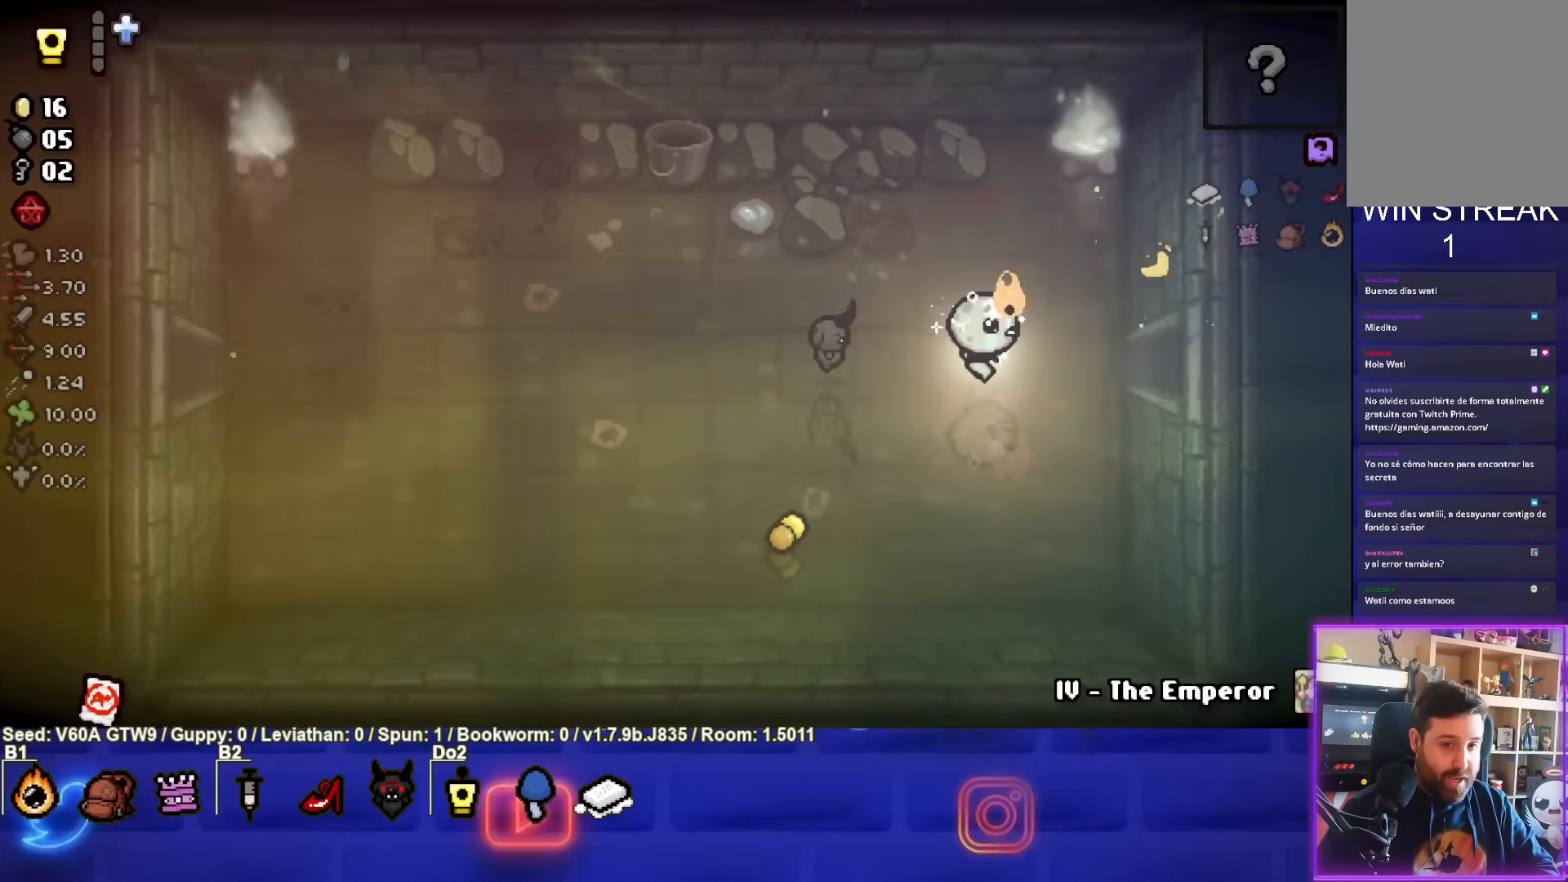
Gameplay with a controller (PlayStation layout); each line is a JSON object with the inputs held at the frame after it. "events" lists button and stick changes between this image and that frame as [ms after this image, input, new state], when the widget could be followed in between. Not read: L3 R3 right_stick.
{"buttons": [], "left_stick": "center", "events": [[417, "left_stick", "center"]]}
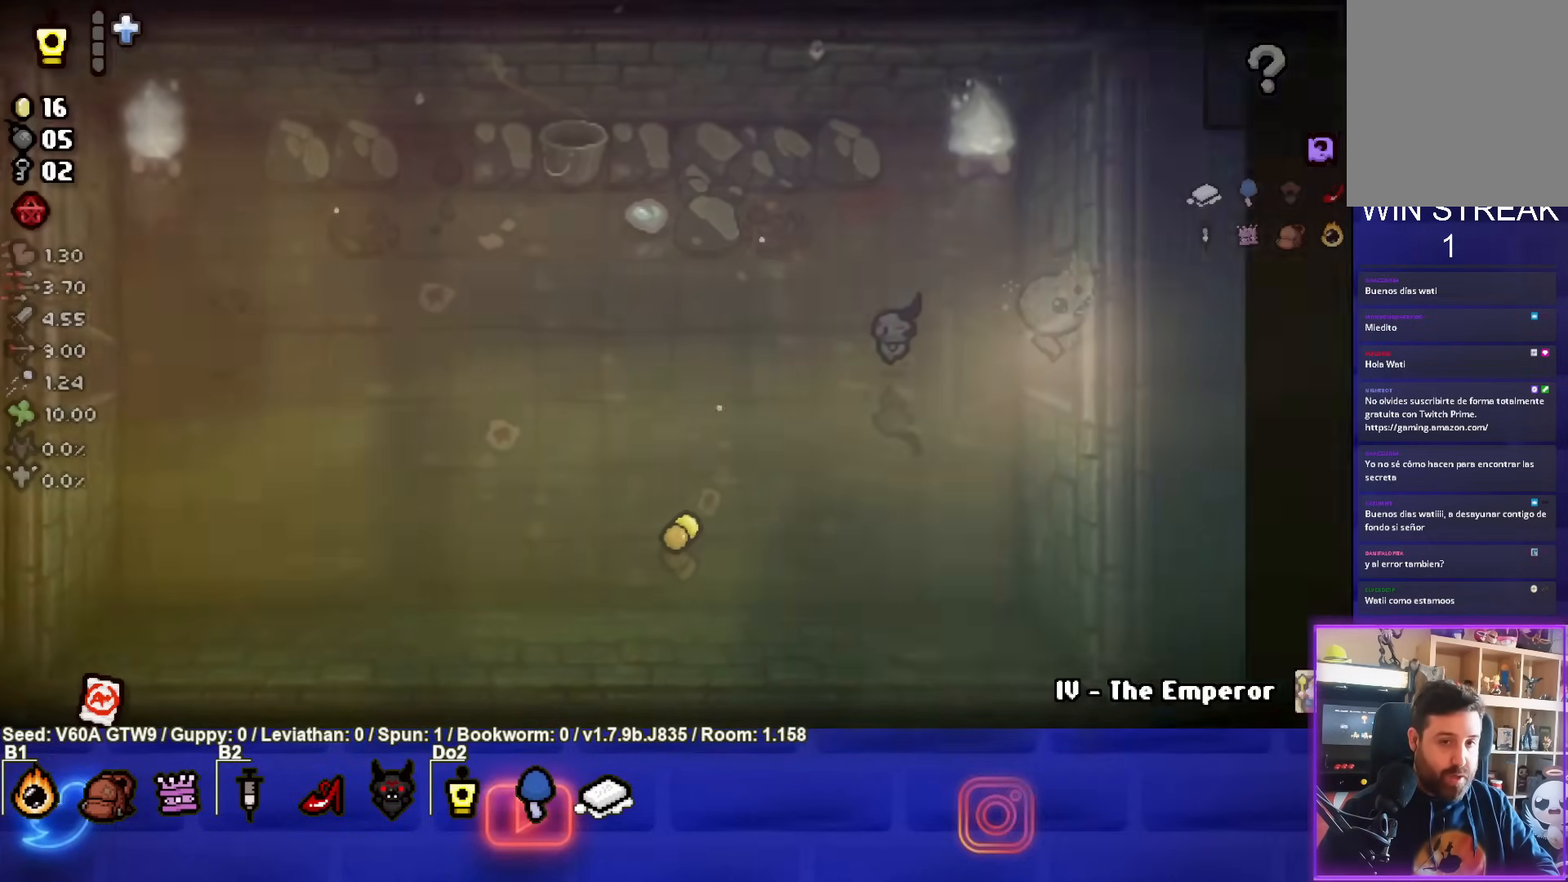
{"buttons": [], "left_stick": "center", "events": []}
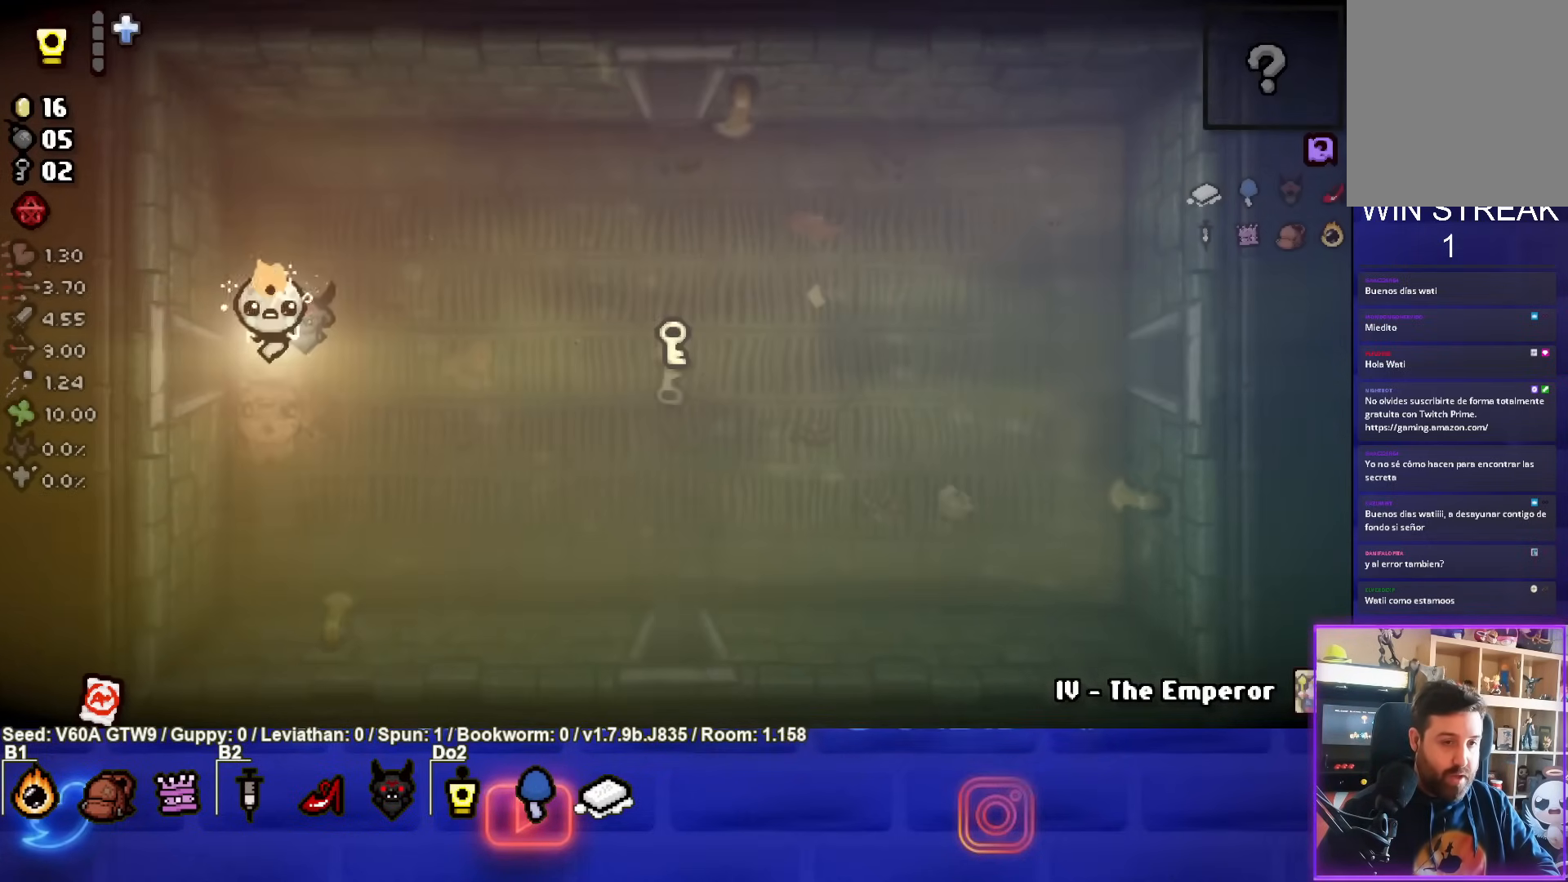
{"buttons": [], "left_stick": "right", "events": [[33, "left_stick", "right"]]}
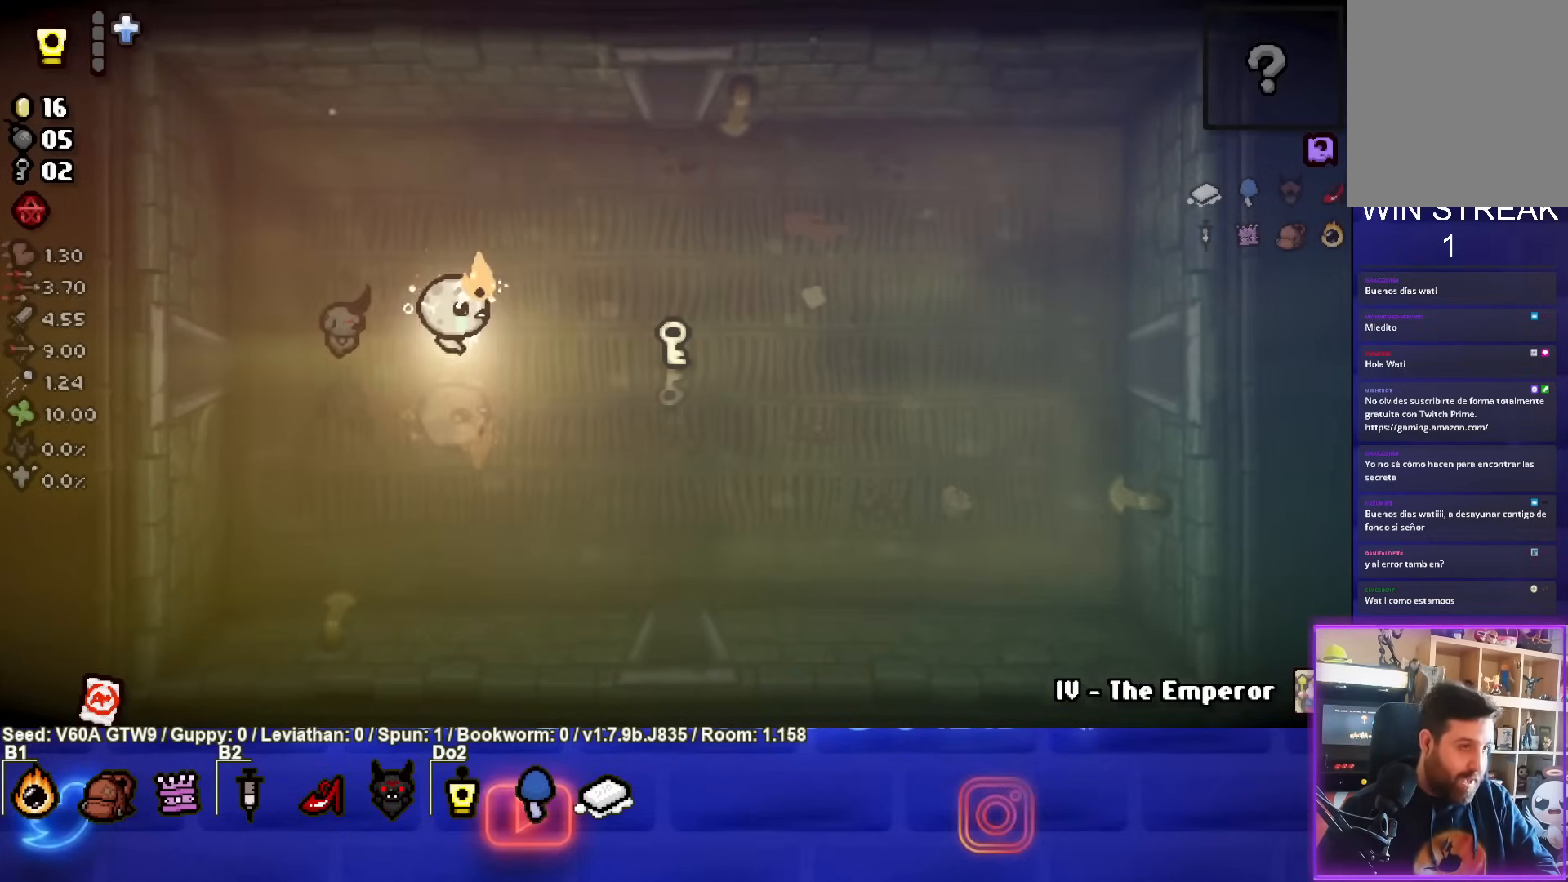
{"buttons": [], "left_stick": "down", "events": [[383, "left_stick", "down"]]}
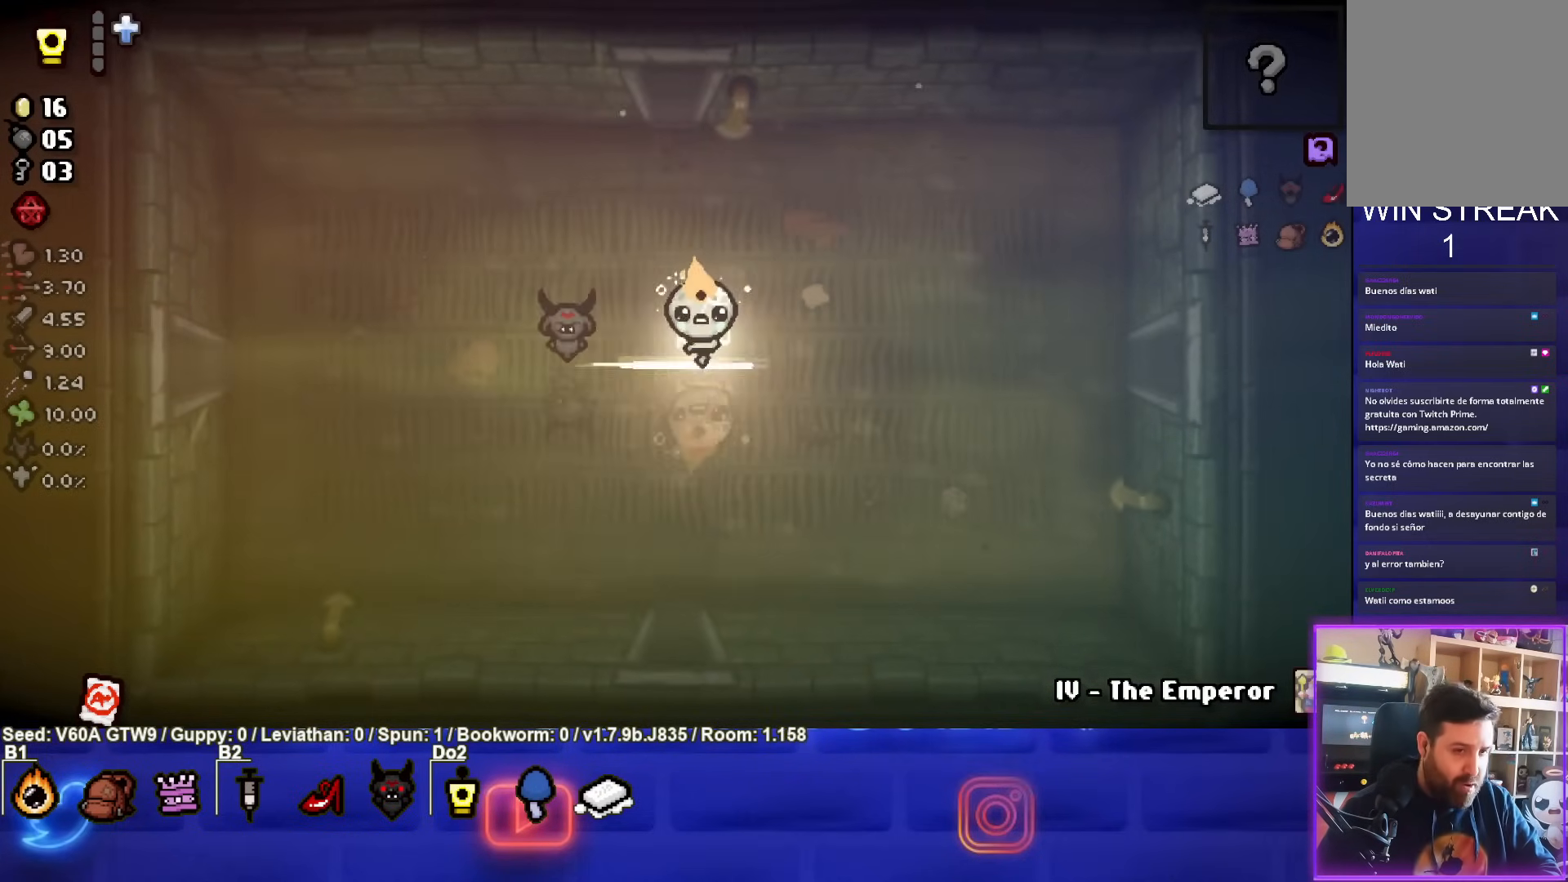
{"buttons": [], "left_stick": "down", "events": []}
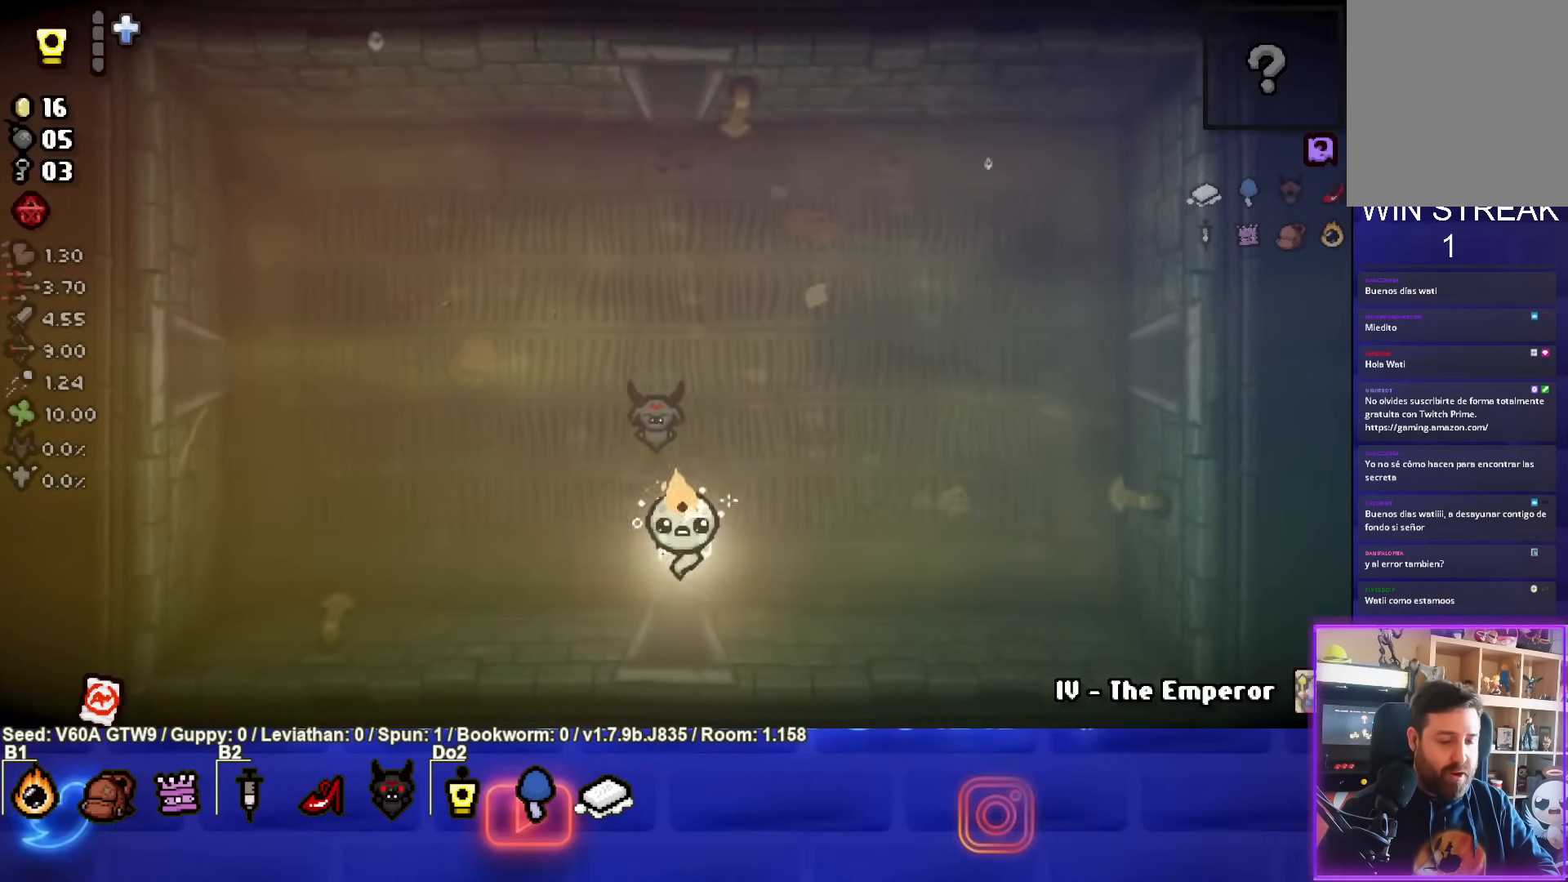
{"buttons": [], "left_stick": "center", "events": [[300, "left_stick", "center"]]}
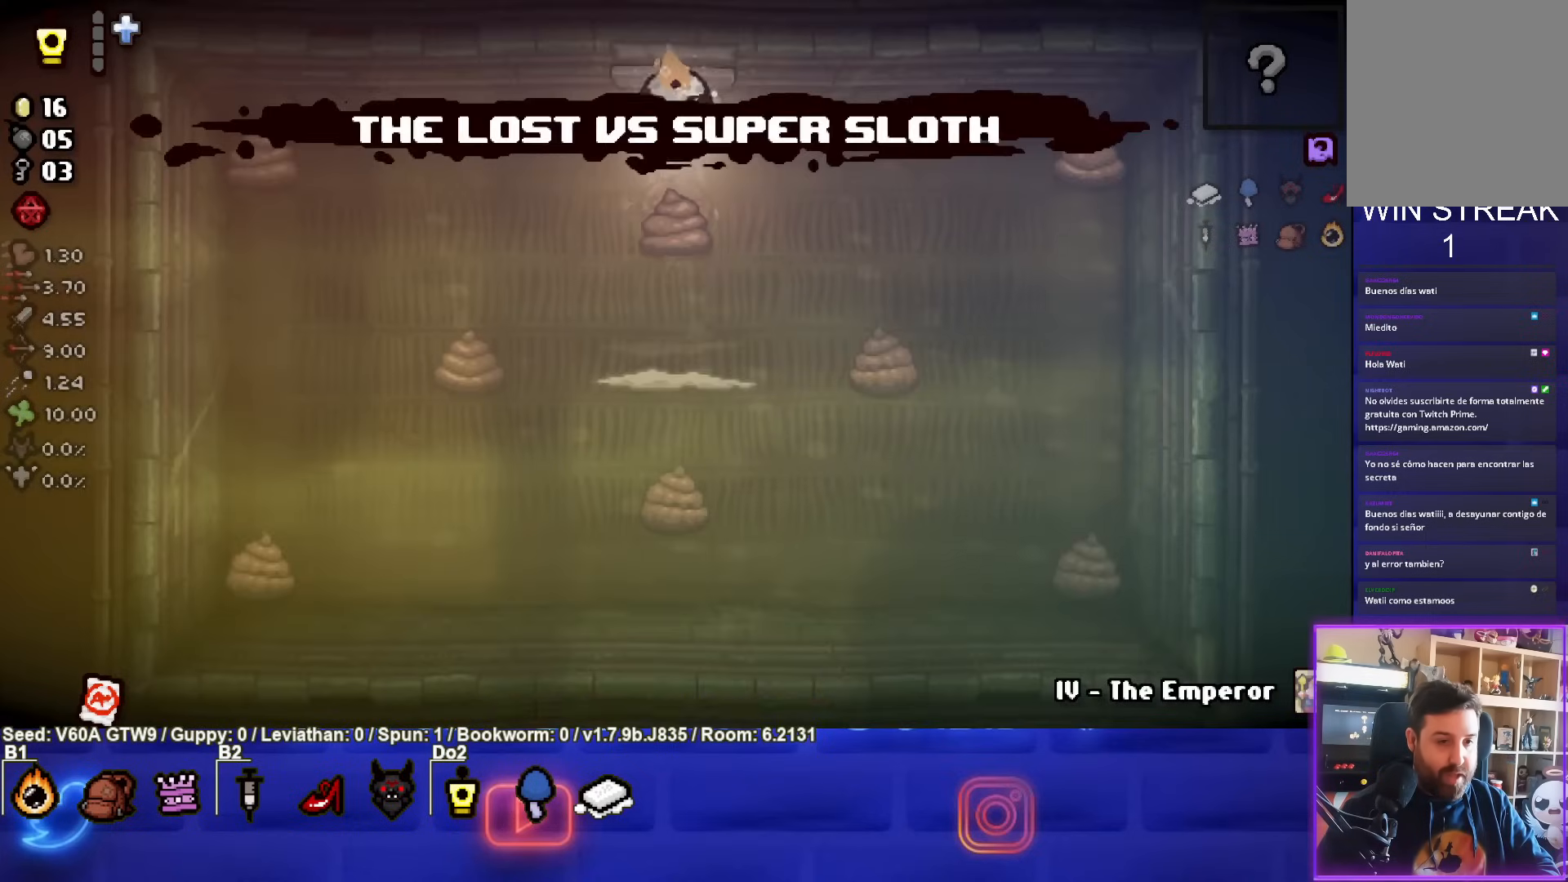
{"buttons": [], "left_stick": "down-left", "events": [[283, "left_stick", "left"], [450, "left_stick", "down-left"]]}
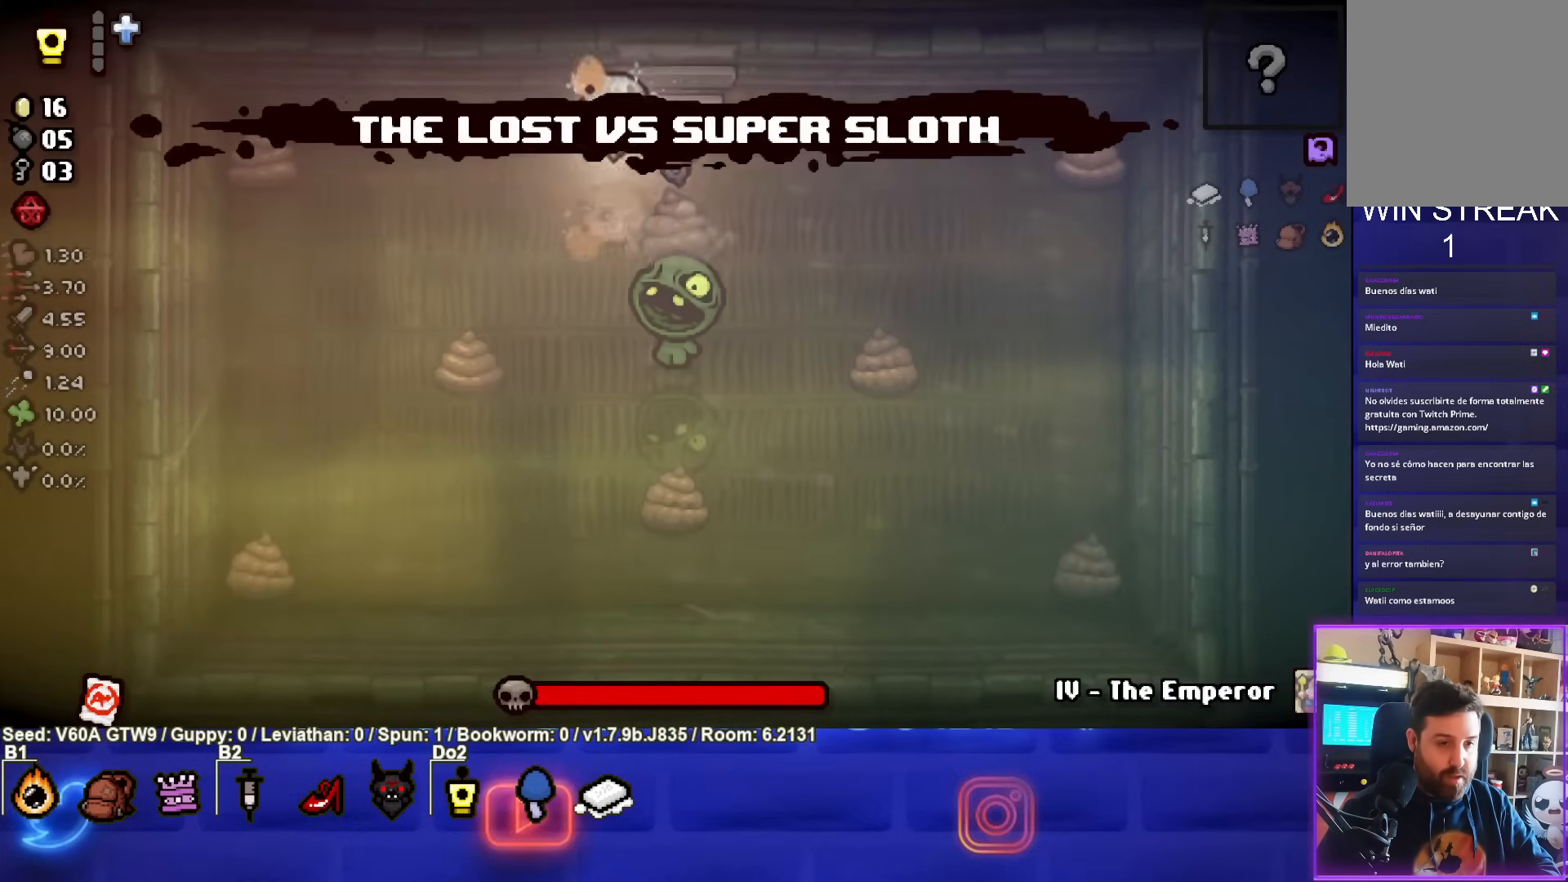
{"buttons": ["CIRCLE"], "left_stick": "down-left", "events": [[350, "CIRCLE", "down"]]}
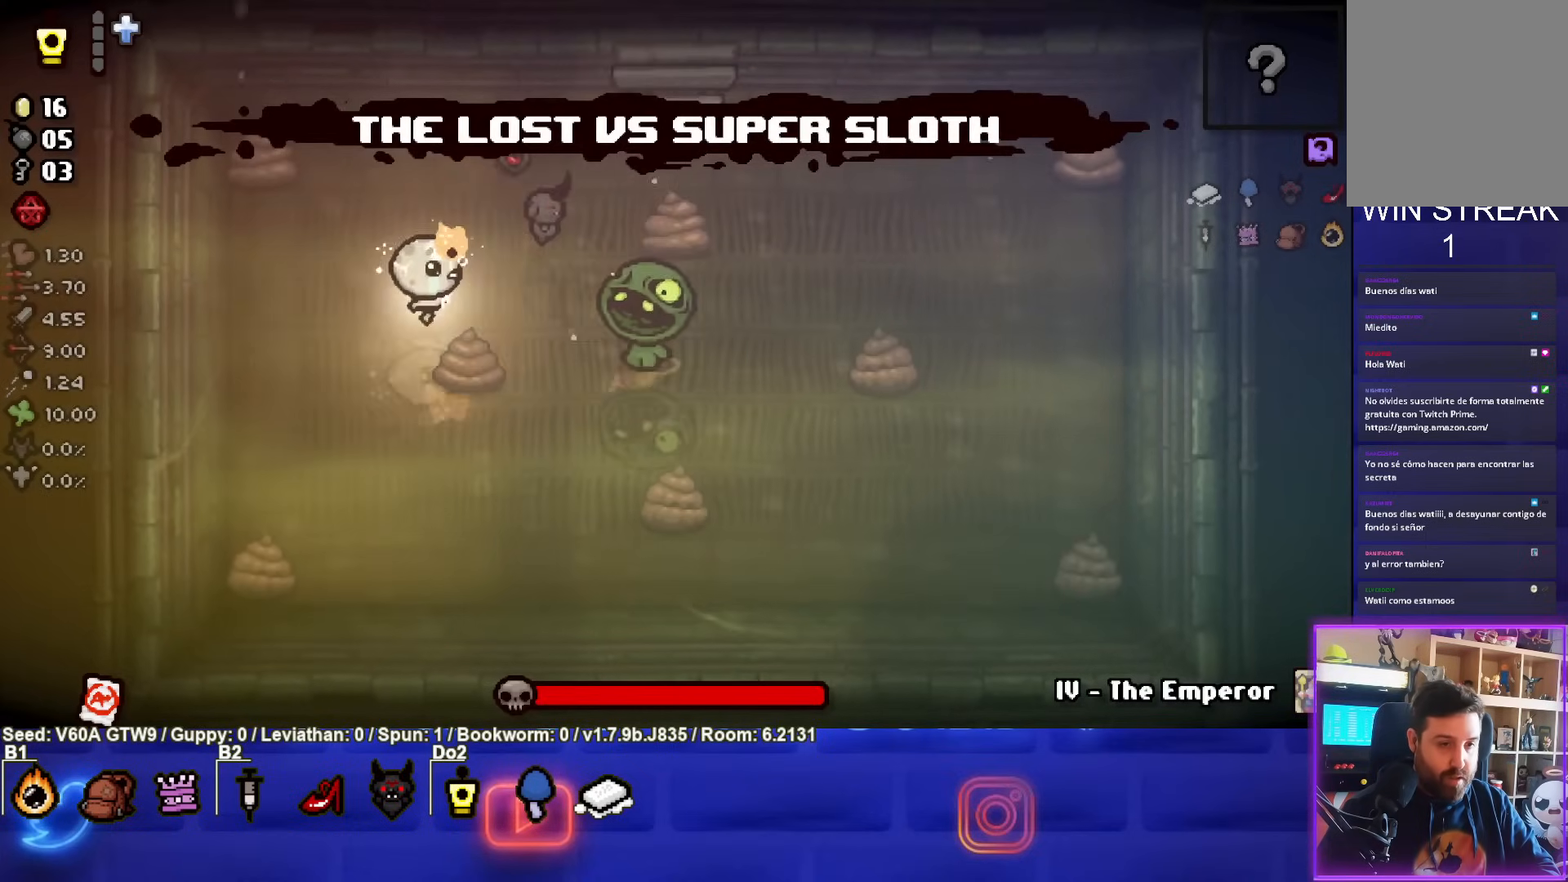
{"buttons": ["CIRCLE"], "left_stick": "left", "events": [[133, "left_stick", "left"]]}
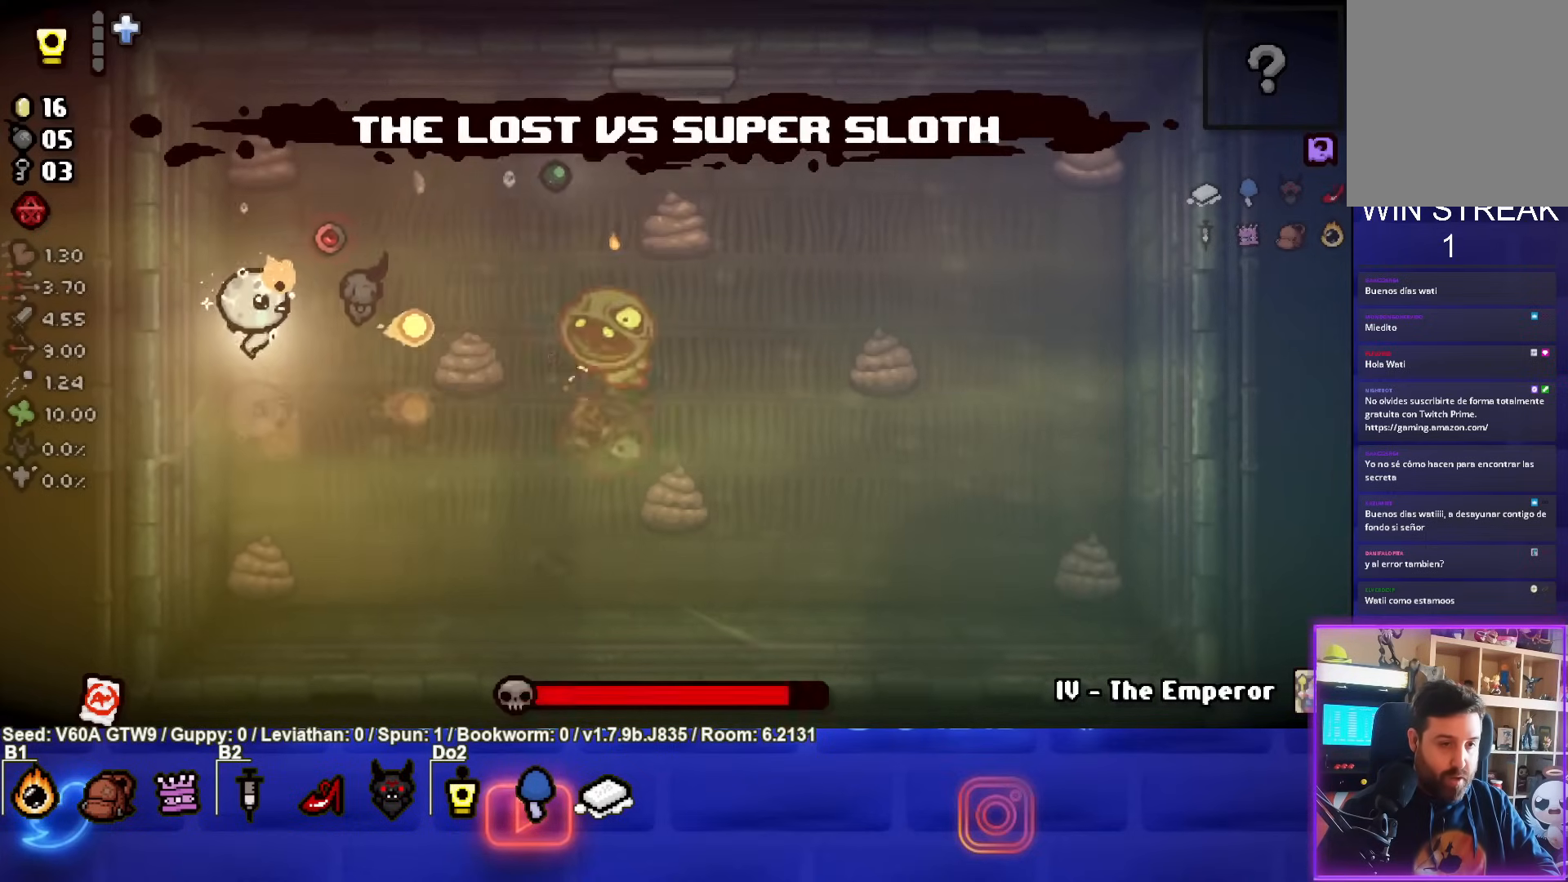
{"buttons": [], "left_stick": "up", "events": [[217, "left_stick", "up"], [250, "CIRCLE", "up"]]}
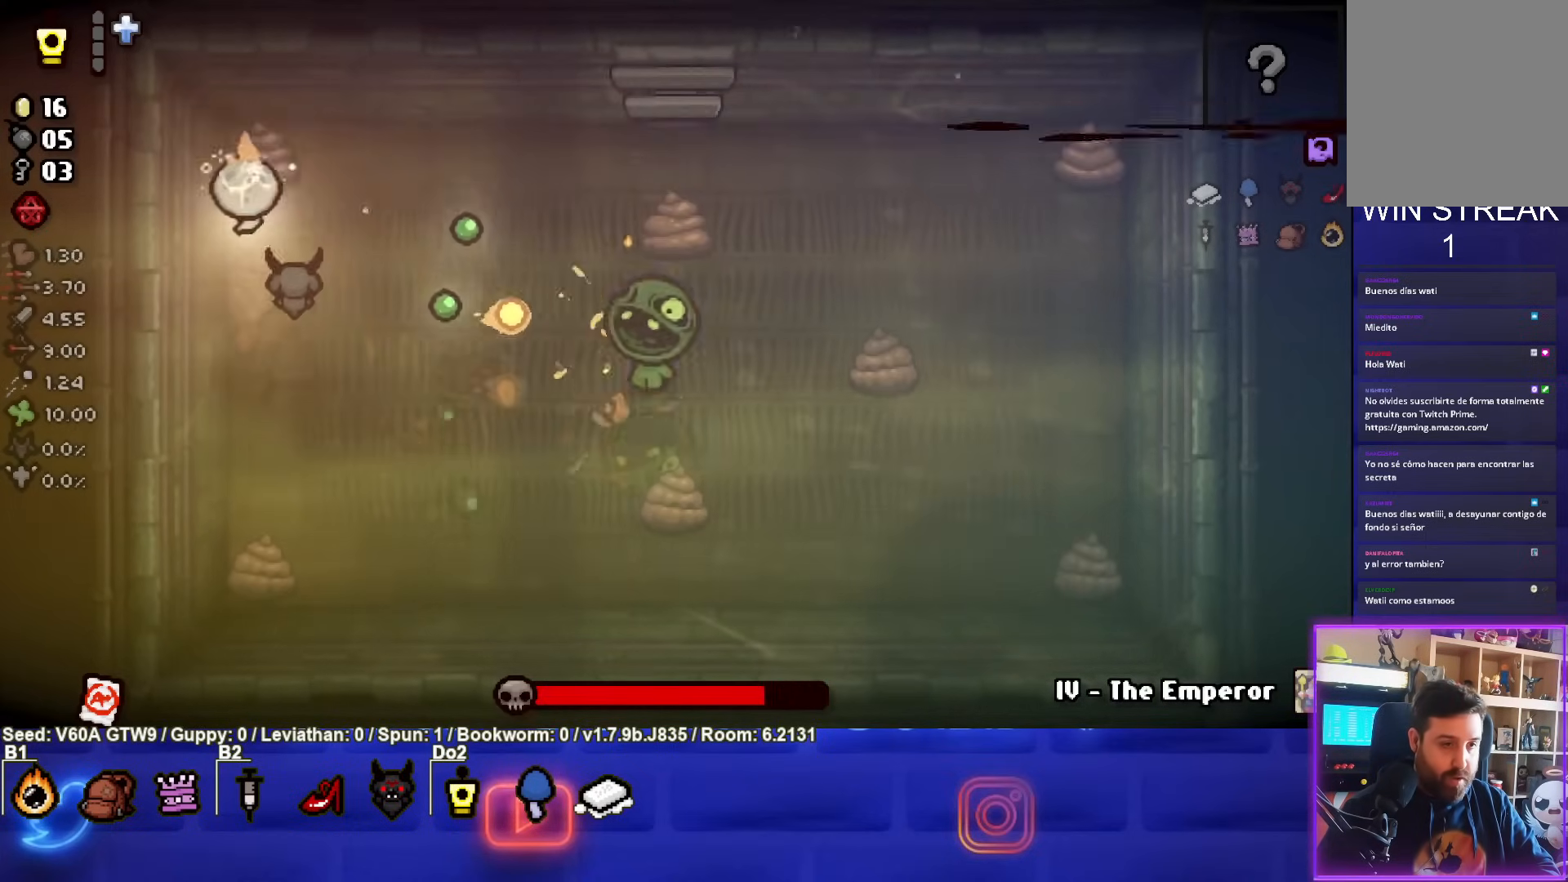
{"buttons": [], "left_stick": "right", "events": [[350, "left_stick", "right"]]}
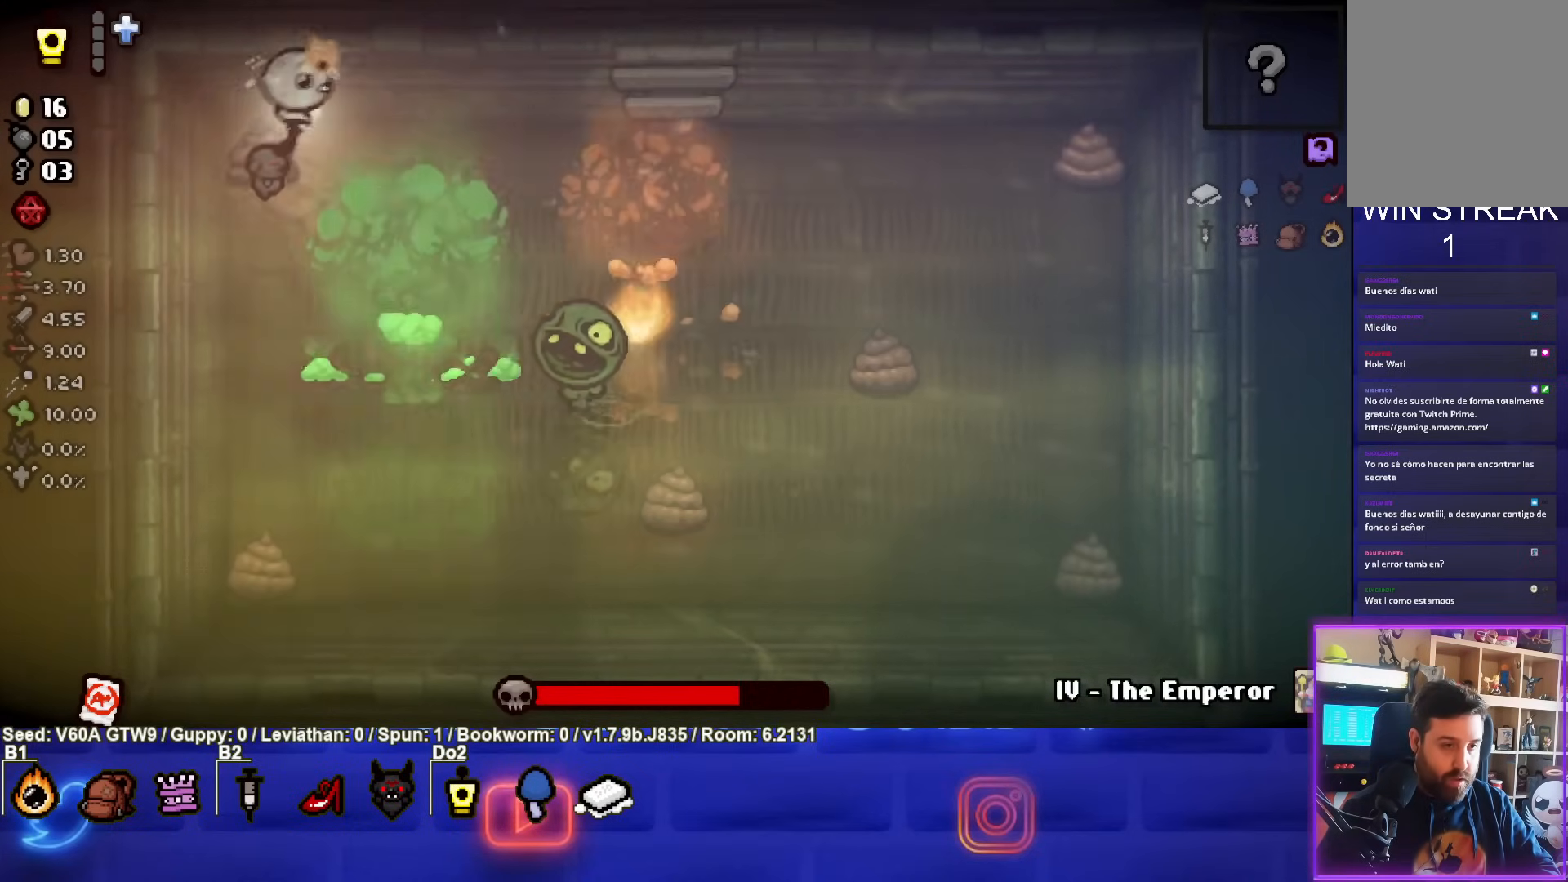
{"buttons": [], "left_stick": "right", "events": [[233, "CROSS", "down"], [500, "CROSS", "up"]]}
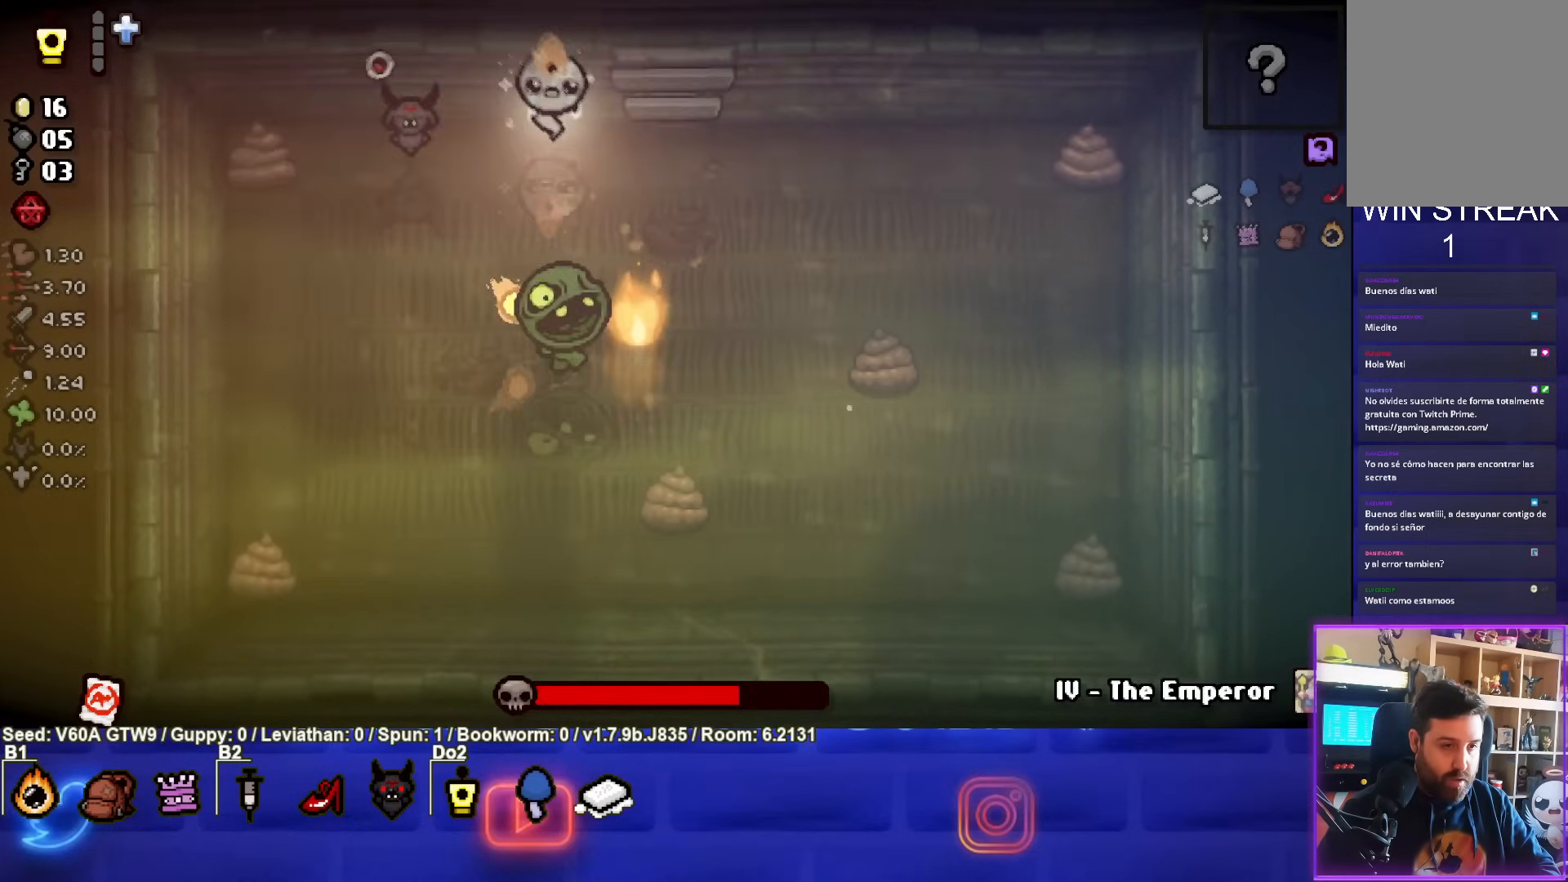
{"buttons": [], "left_stick": "down-right", "events": [[383, "left_stick", "down-right"]]}
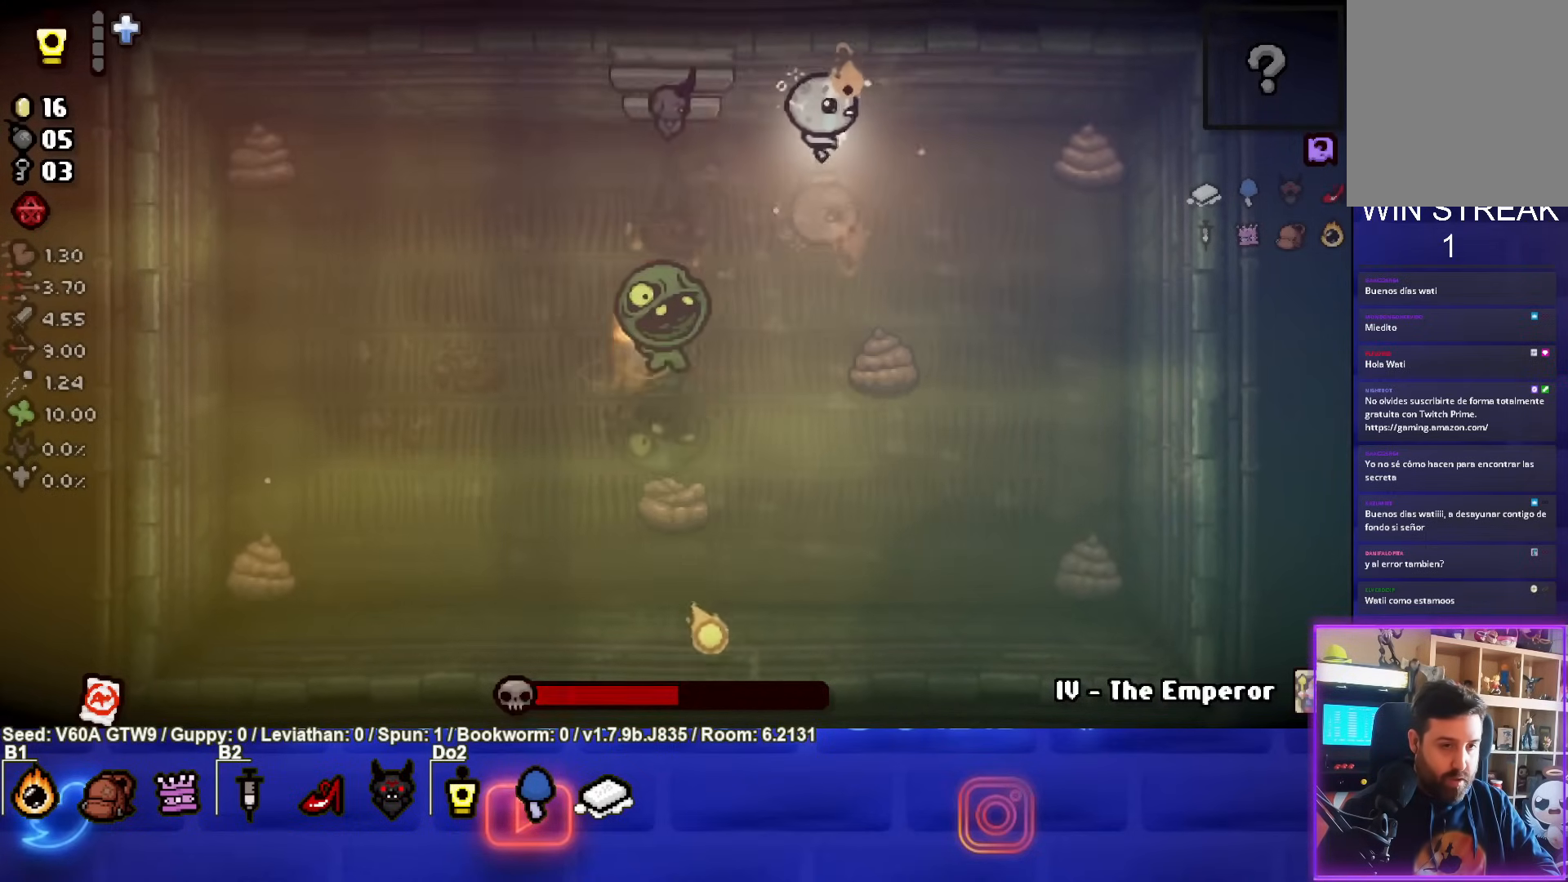
{"buttons": ["SQUARE"], "left_stick": "down-right", "events": [[283, "SQUARE", "down"]]}
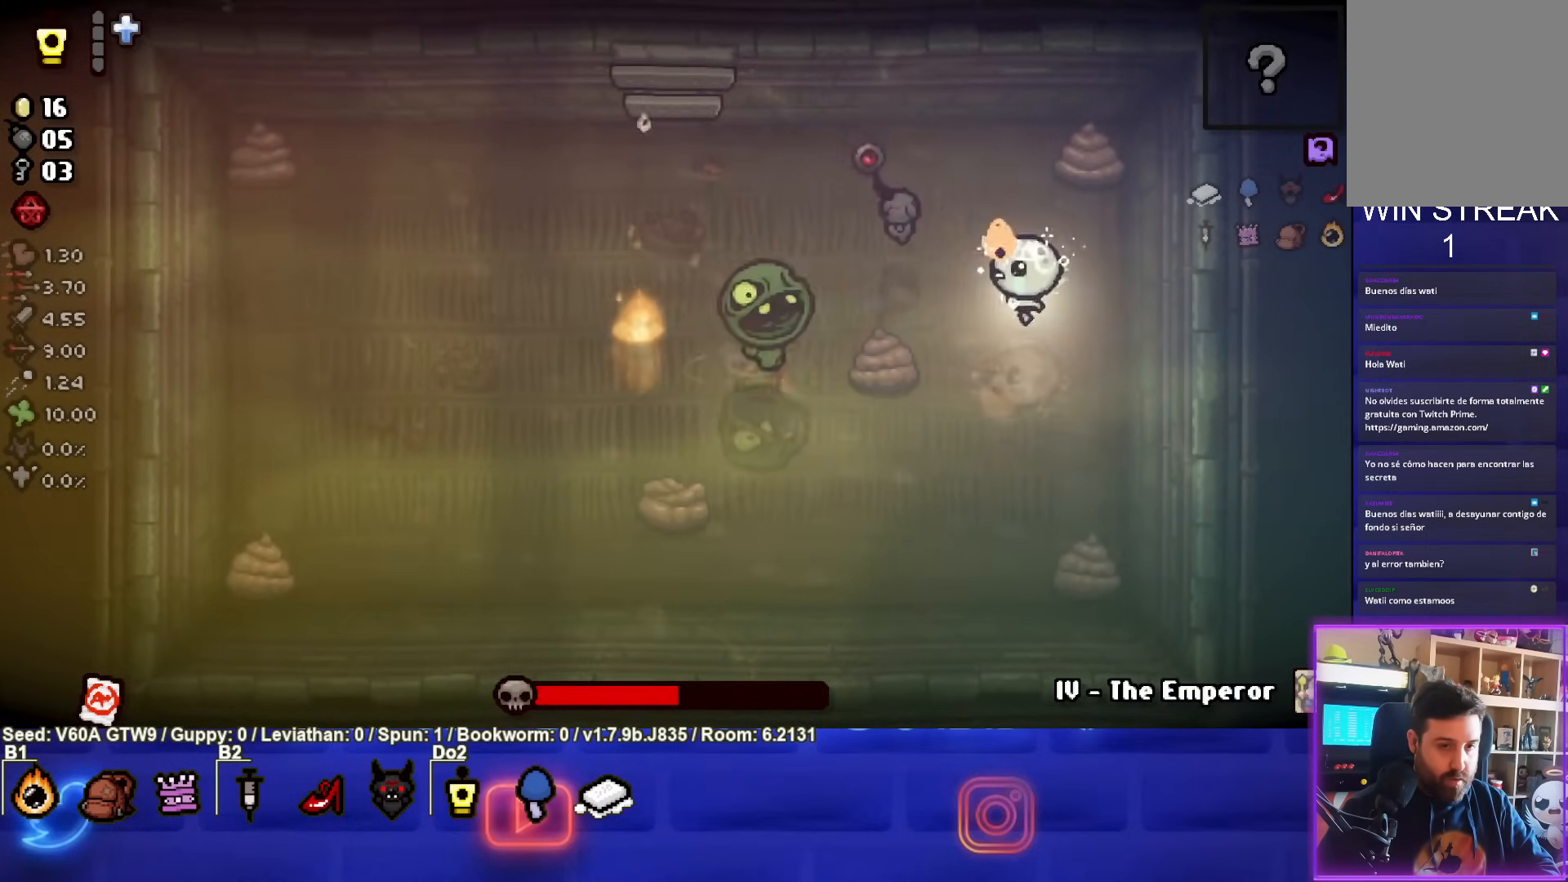
{"buttons": [], "left_stick": "up", "events": [[267, "left_stick", "up"], [333, "SQUARE", "up"]]}
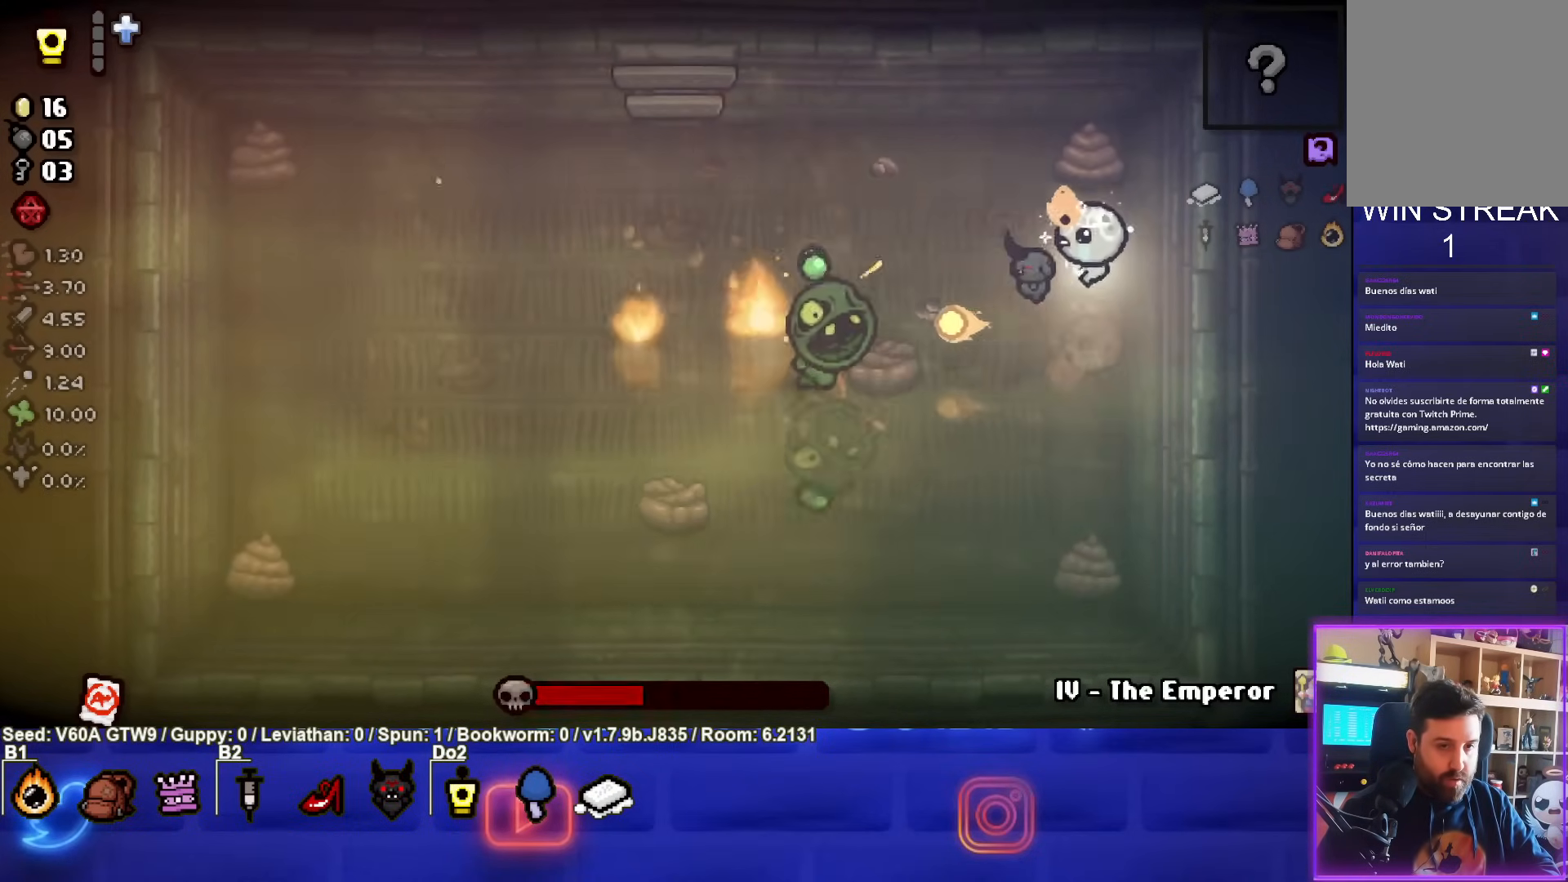
{"buttons": [], "left_stick": "up-left", "events": [[100, "left_stick", "up-left"]]}
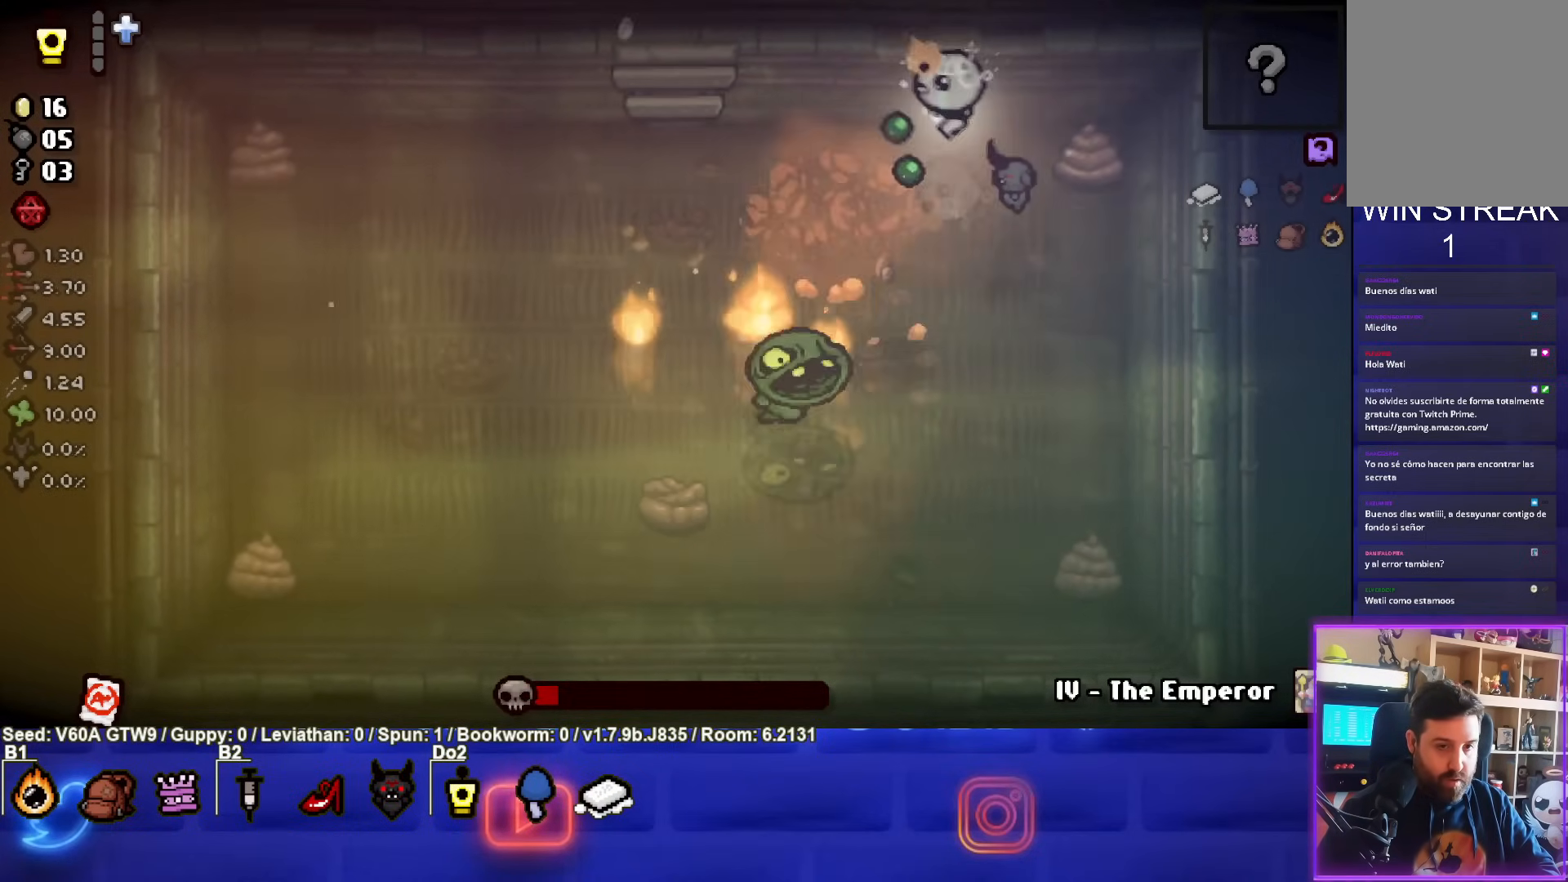
{"buttons": [], "left_stick": "left", "events": [[117, "left_stick", "left"]]}
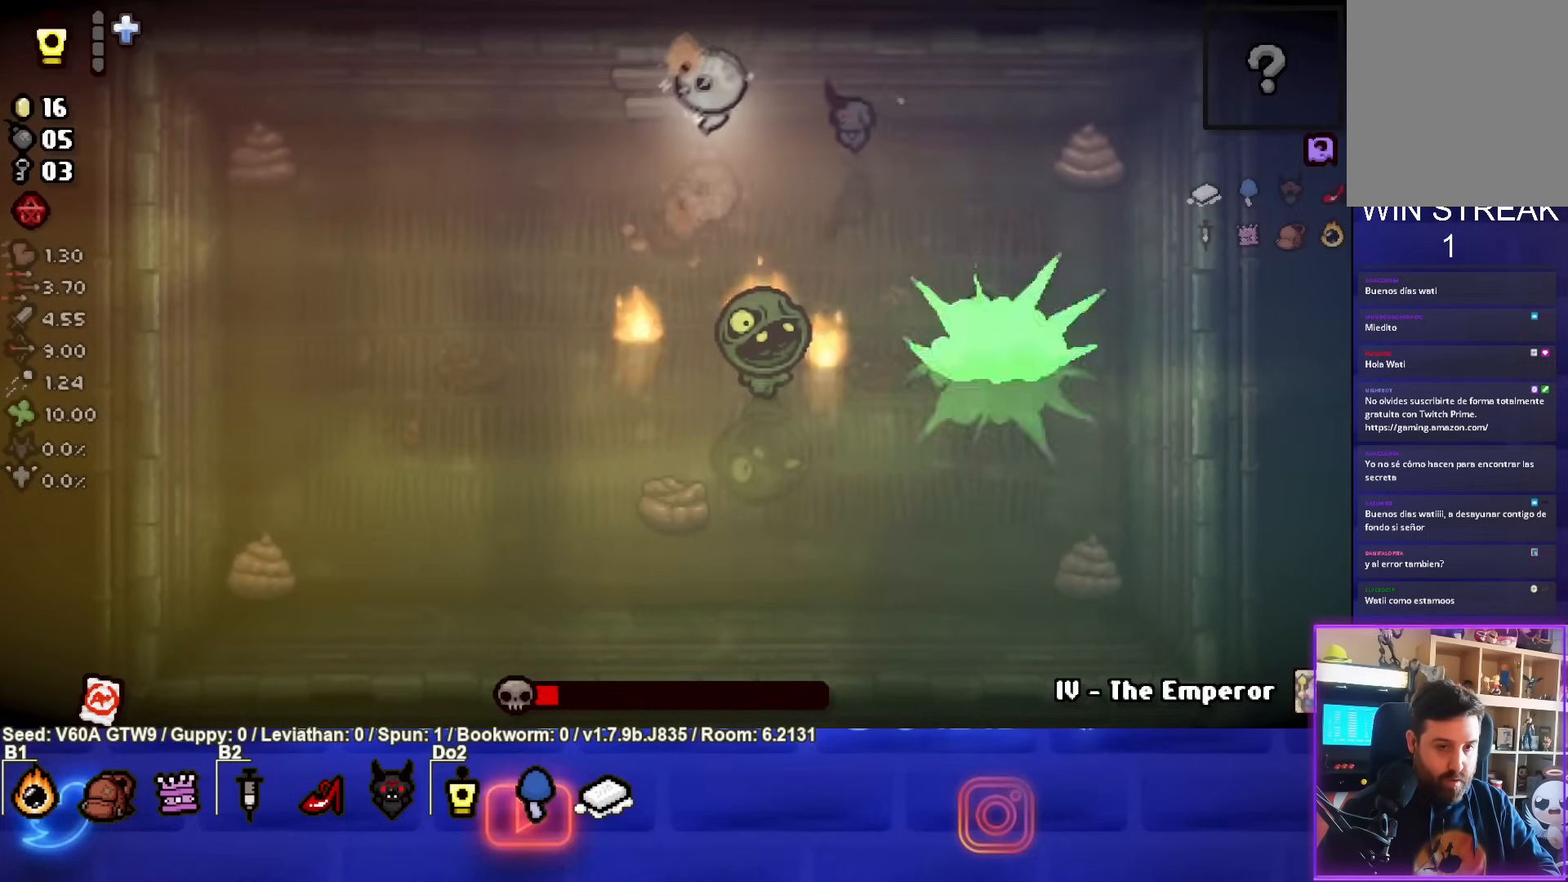
{"buttons": ["CIRCLE"], "left_stick": "left", "events": [[467, "CIRCLE", "down"]]}
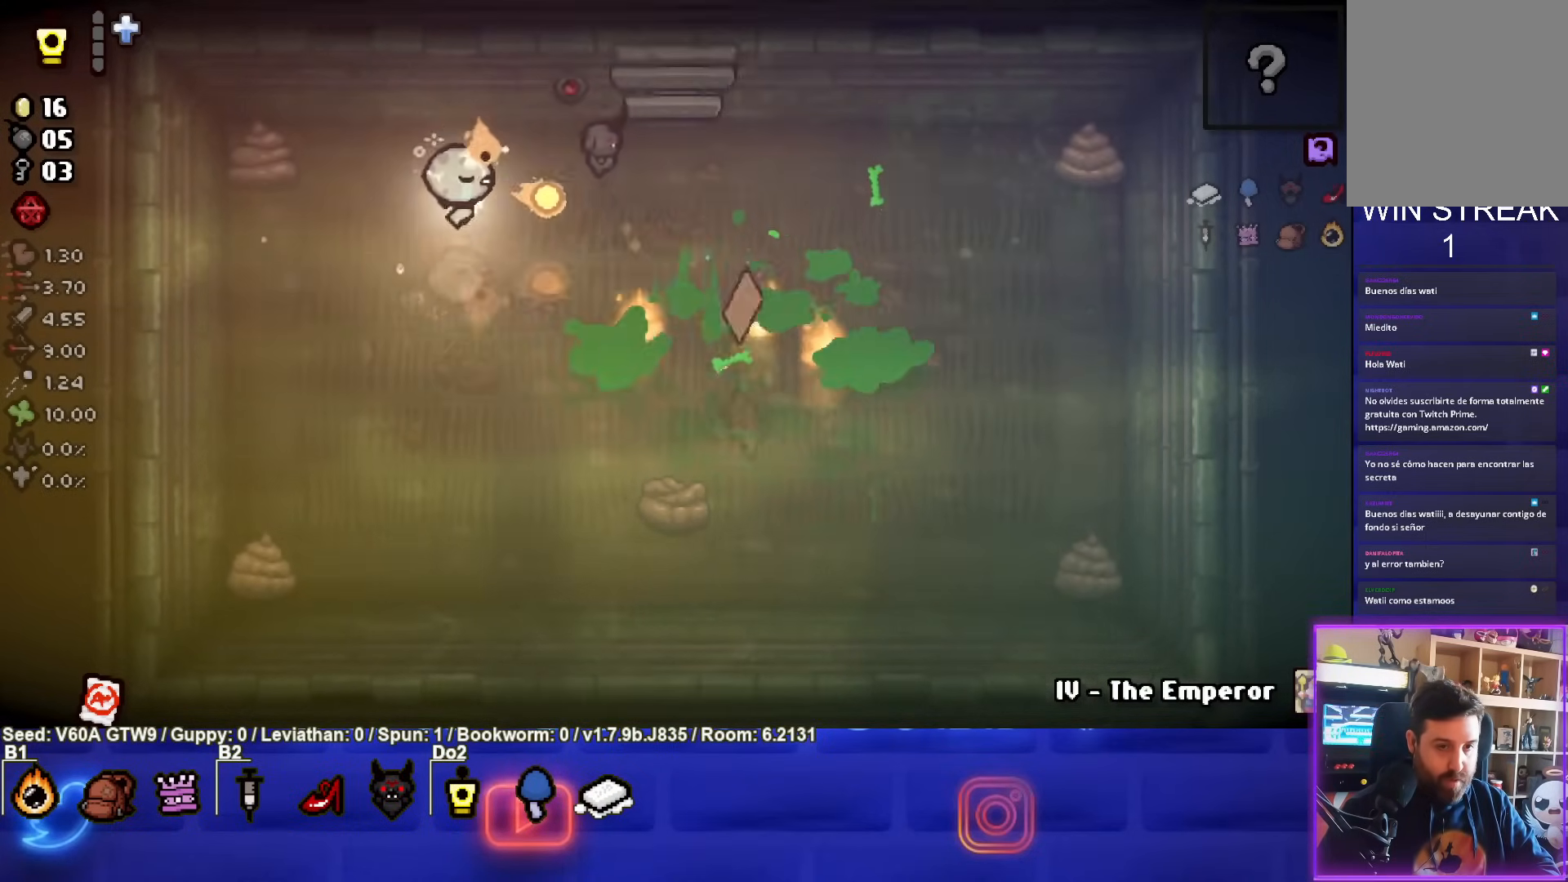
{"buttons": [], "left_stick": "down-right", "events": [[217, "CIRCLE", "up"], [317, "left_stick", "center"], [467, "left_stick", "down-right"]]}
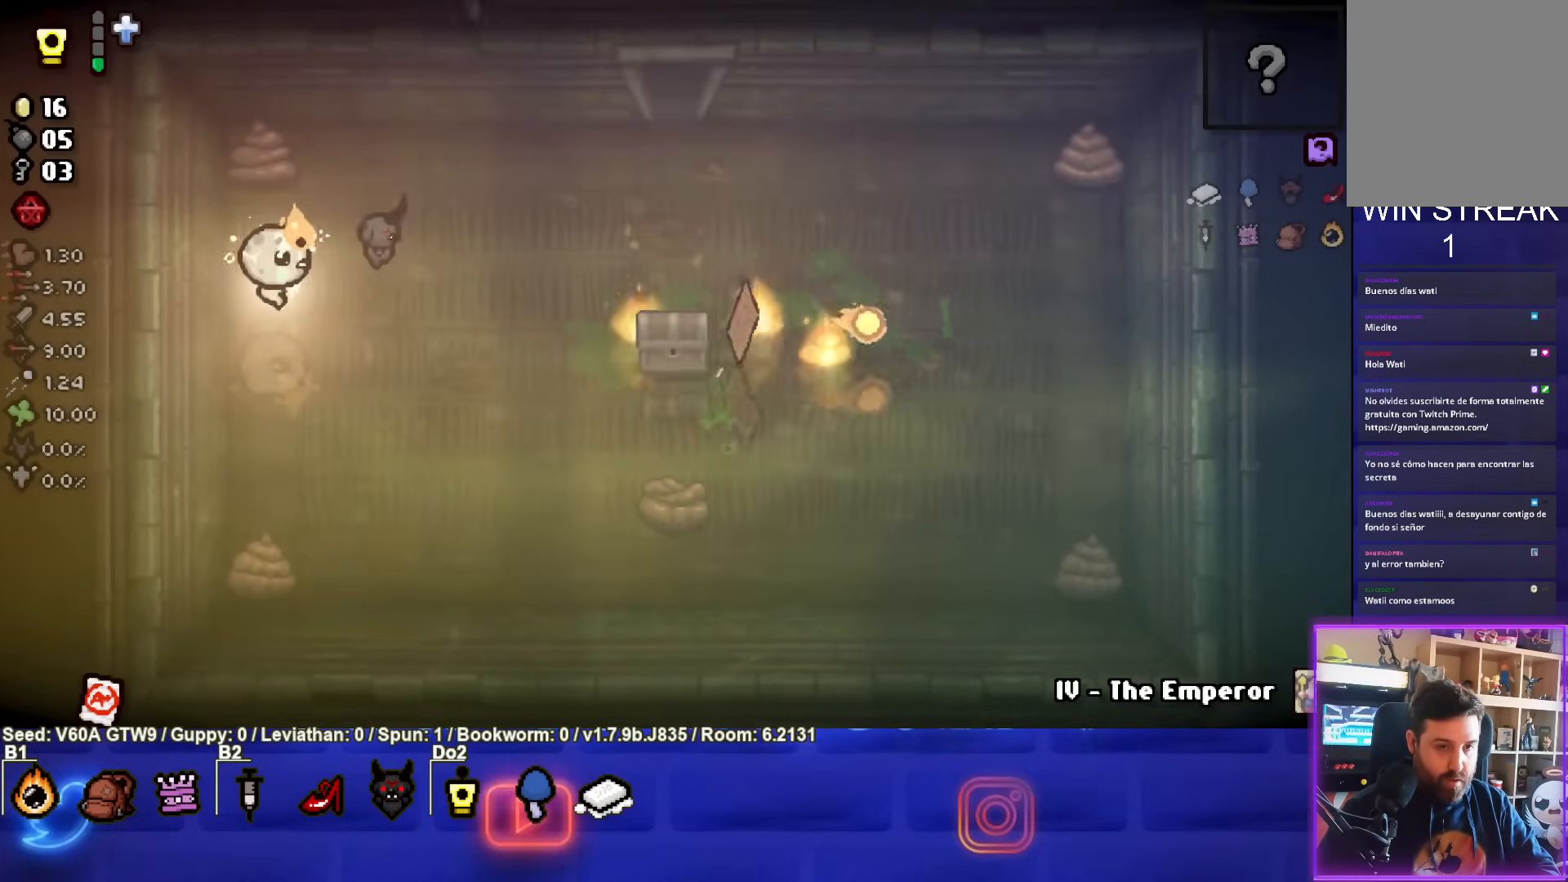
{"buttons": [], "left_stick": "down-right", "events": [[150, "CIRCLE", "down"], [300, "left_stick", "center"], [417, "CIRCLE", "up"], [433, "left_stick", "down-right"]]}
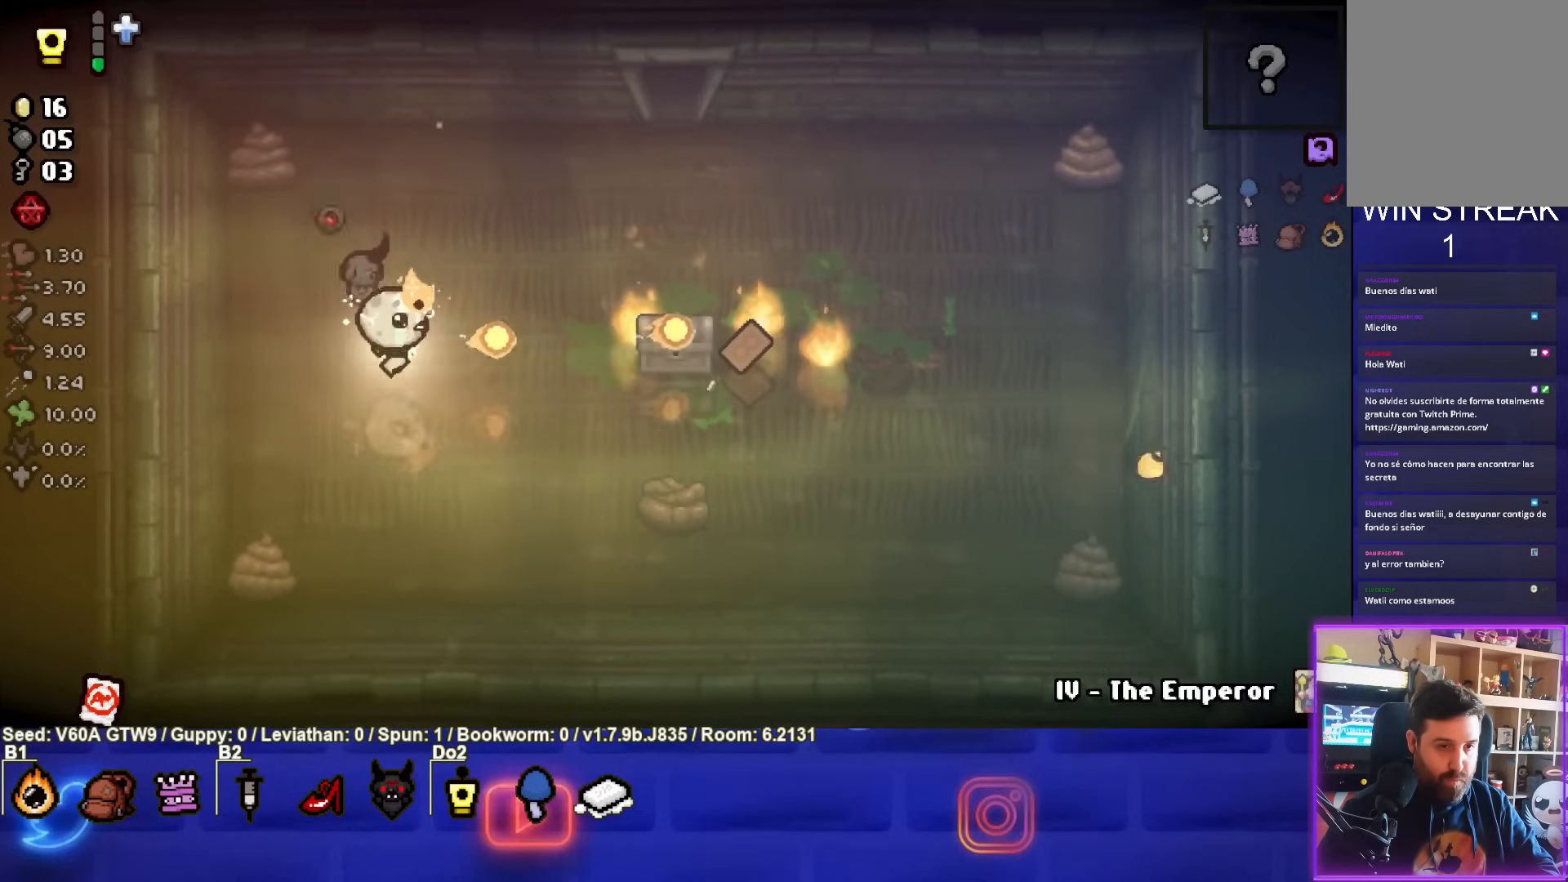
{"buttons": [], "left_stick": "center", "events": [[150, "left_stick", "right"], [450, "left_stick", "center"]]}
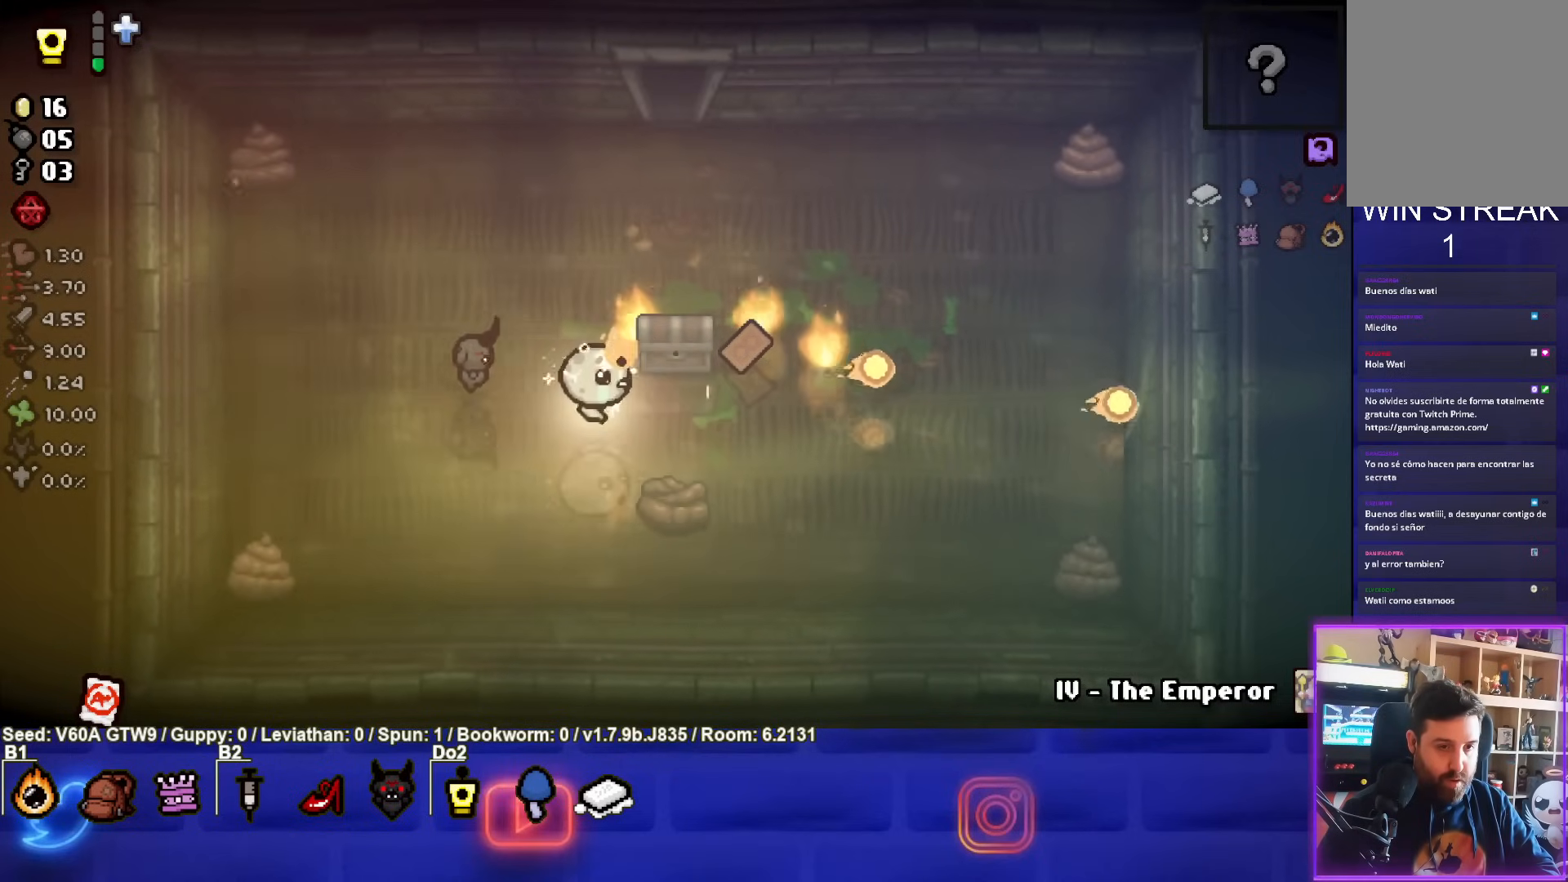
{"buttons": [], "left_stick": "center", "events": [[283, "left_stick", "up-right"], [467, "left_stick", "center"]]}
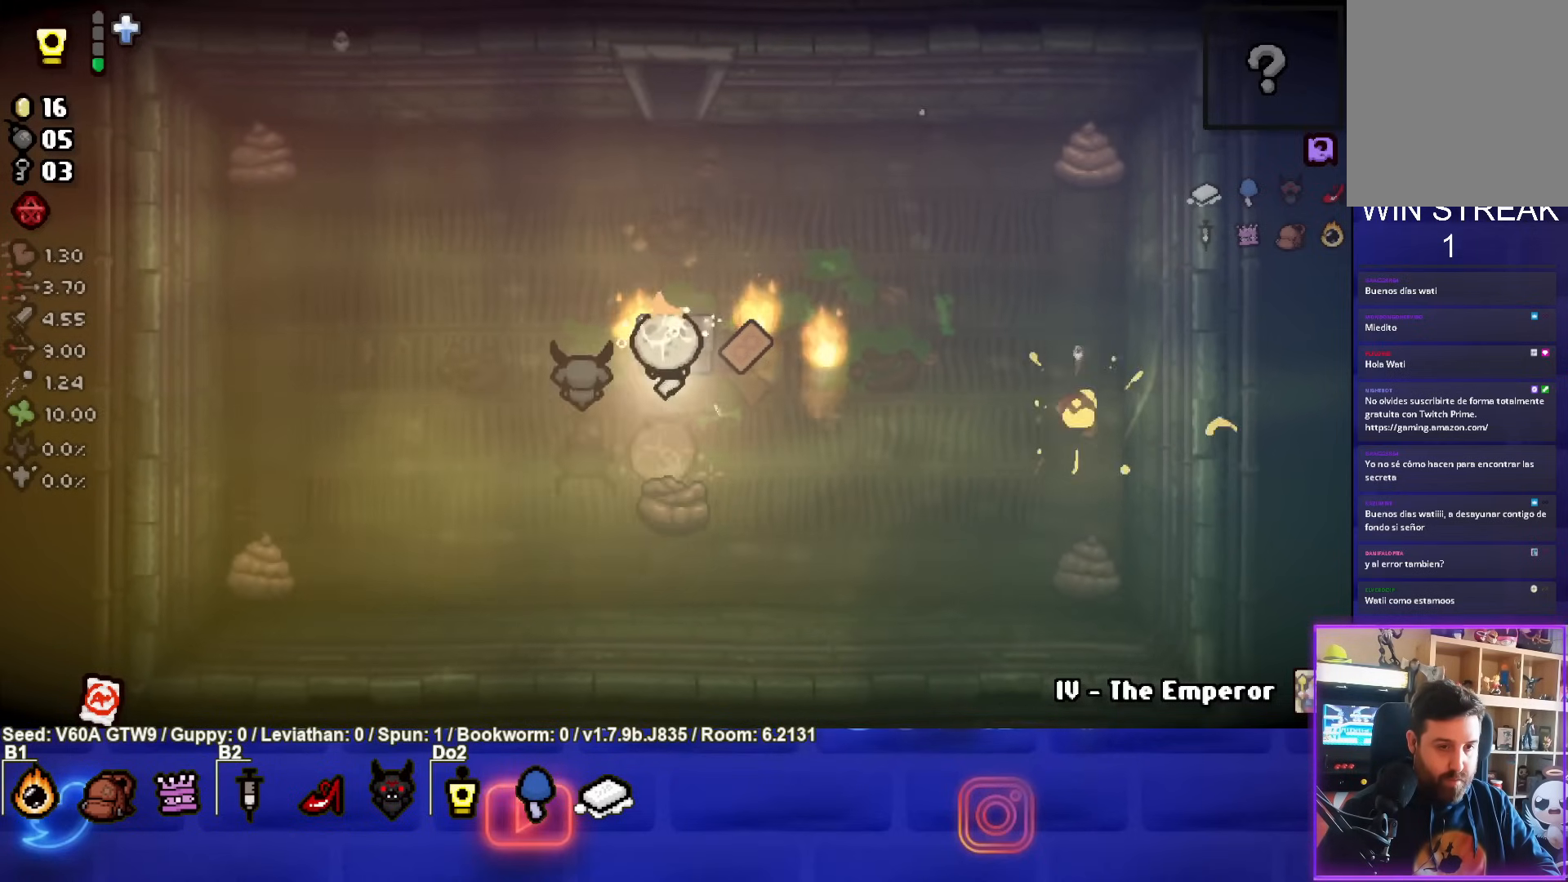
{"buttons": [], "left_stick": "up-right", "events": [[17, "left_stick", "down"], [400, "left_stick", "up-right"]]}
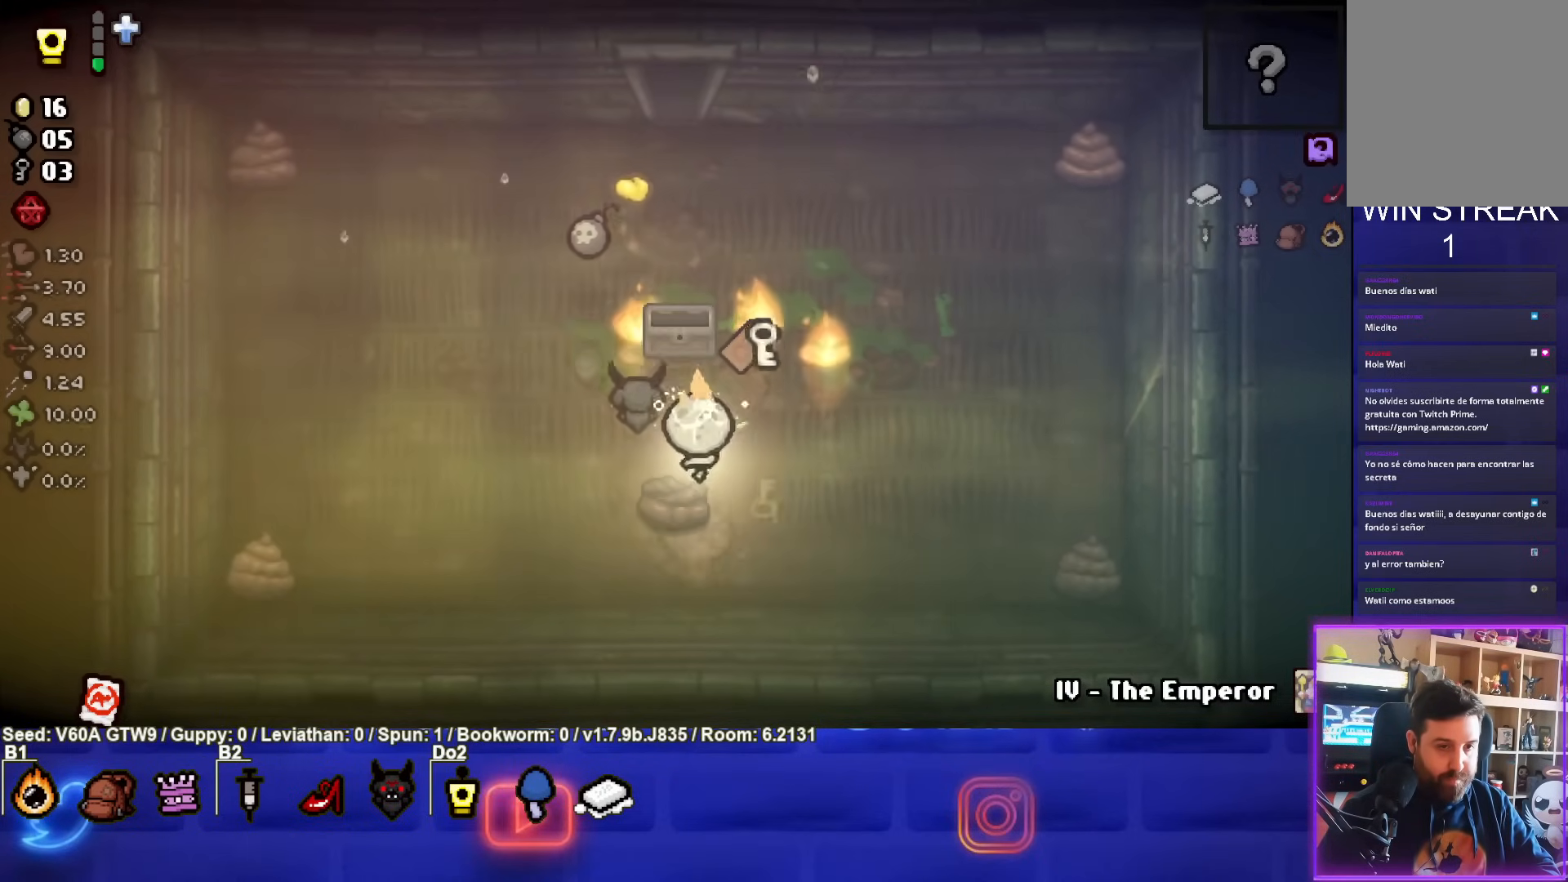
{"buttons": [], "left_stick": "down-left", "events": [[250, "left_stick", "down-right"], [500, "left_stick", "down-left"]]}
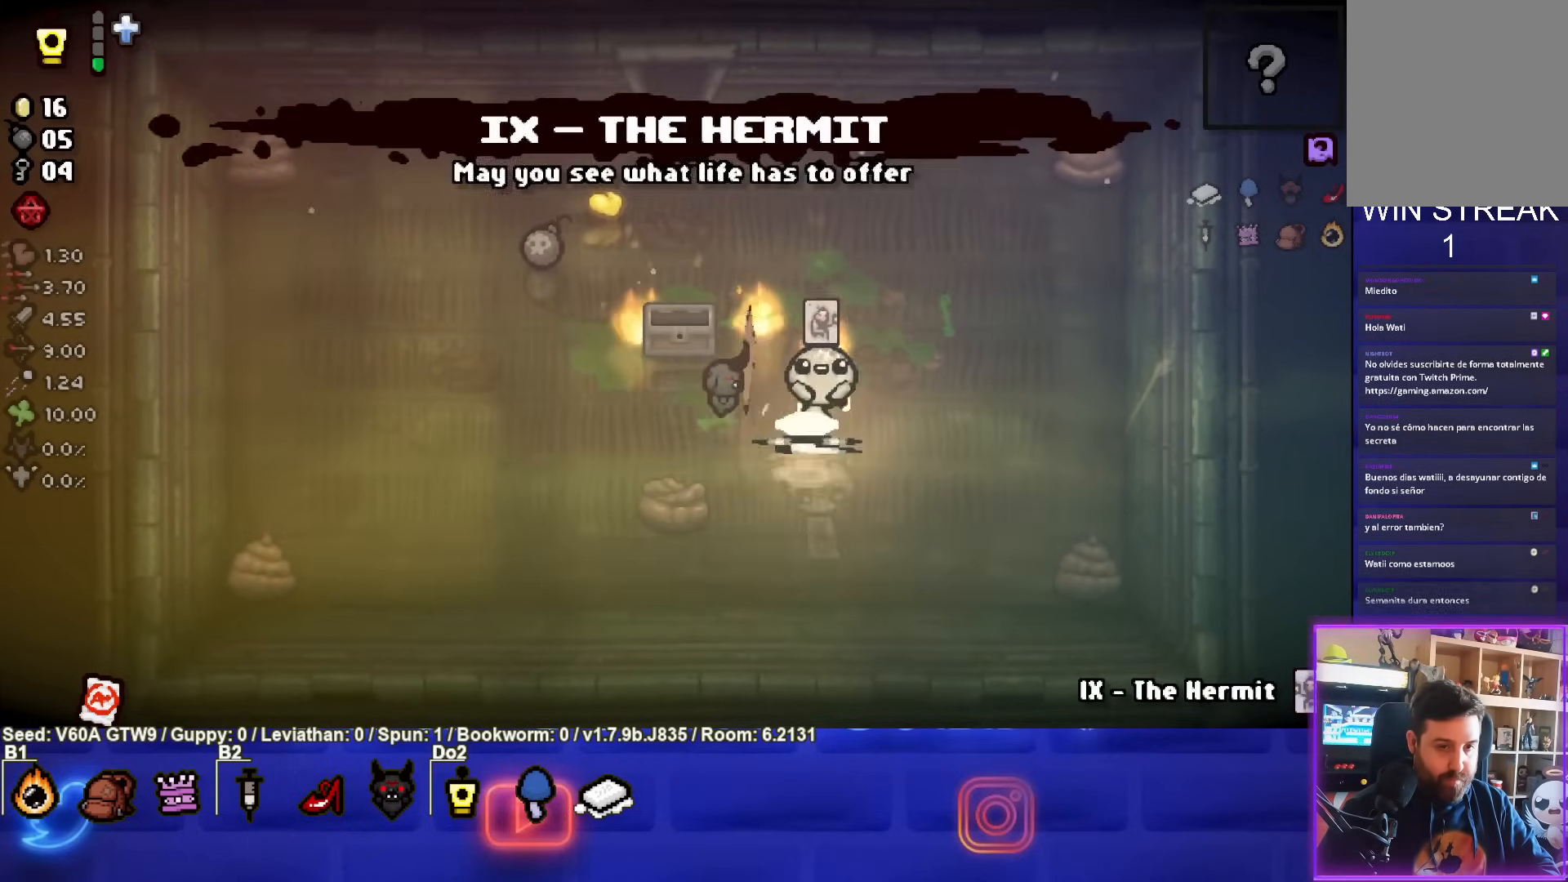
{"buttons": [], "left_stick": "up-left", "events": [[83, "left_stick", "left"], [350, "left_stick", "up-left"]]}
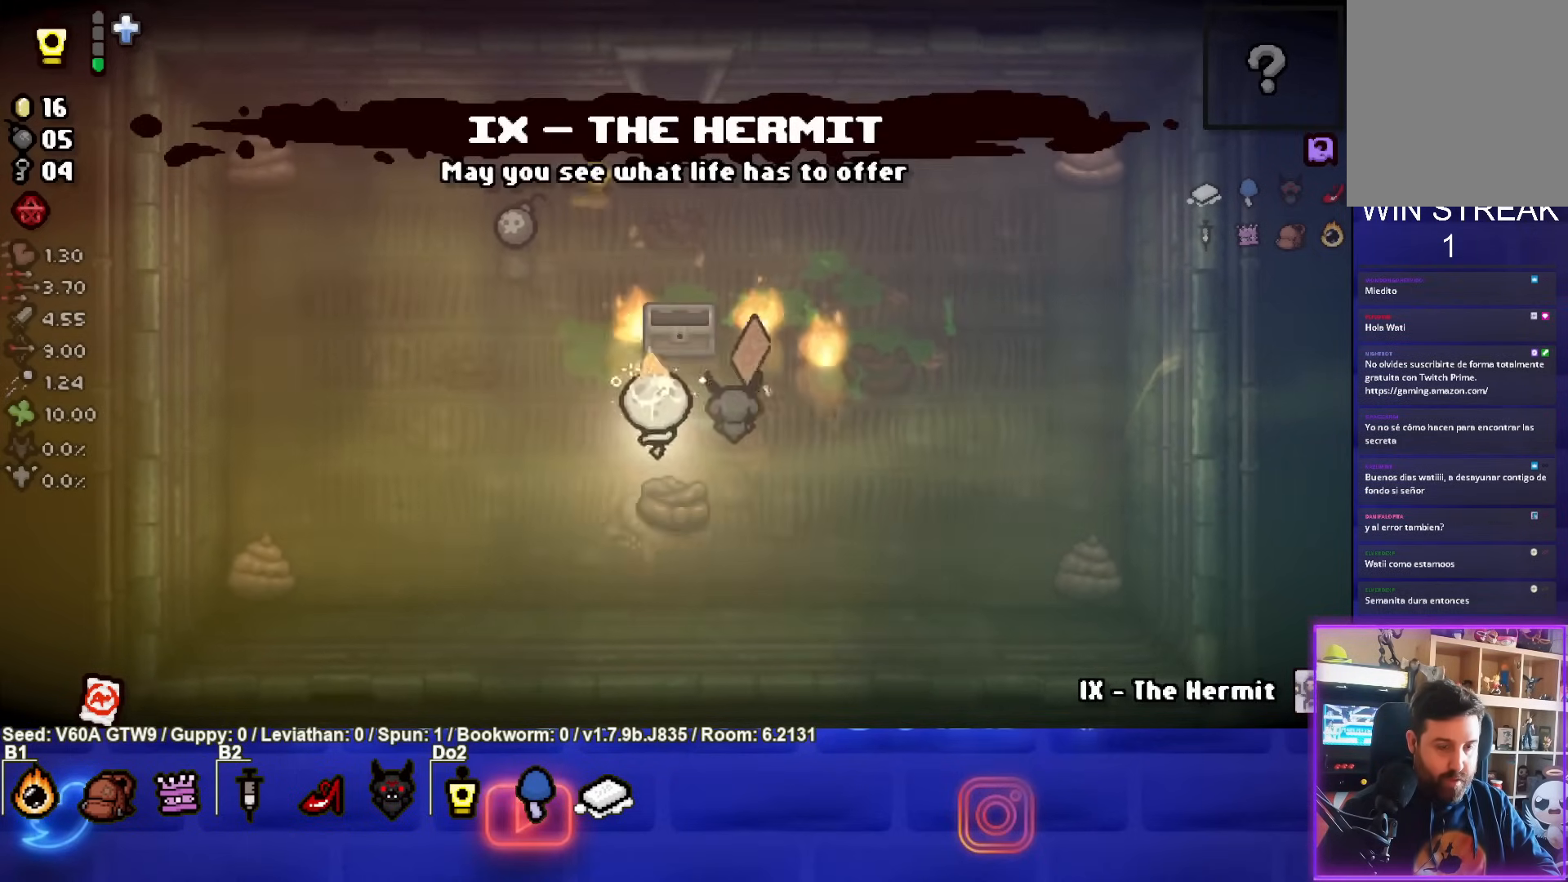
{"buttons": [], "left_stick": "up-left", "events": []}
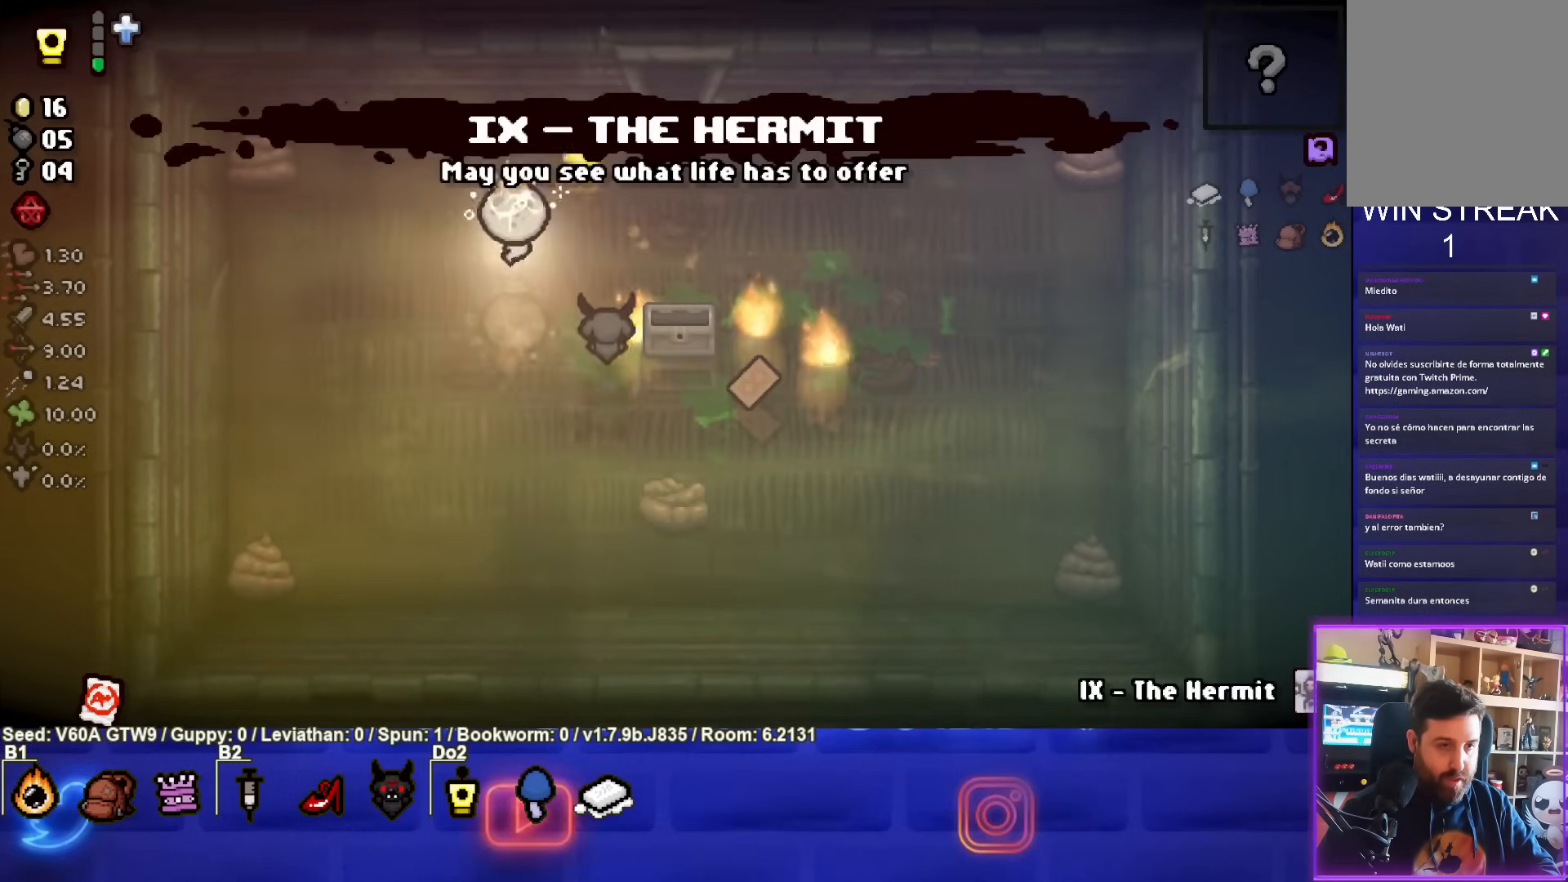
{"buttons": [], "left_stick": "down-right", "events": [[83, "left_stick", "up-right"], [333, "left_stick", "down-right"]]}
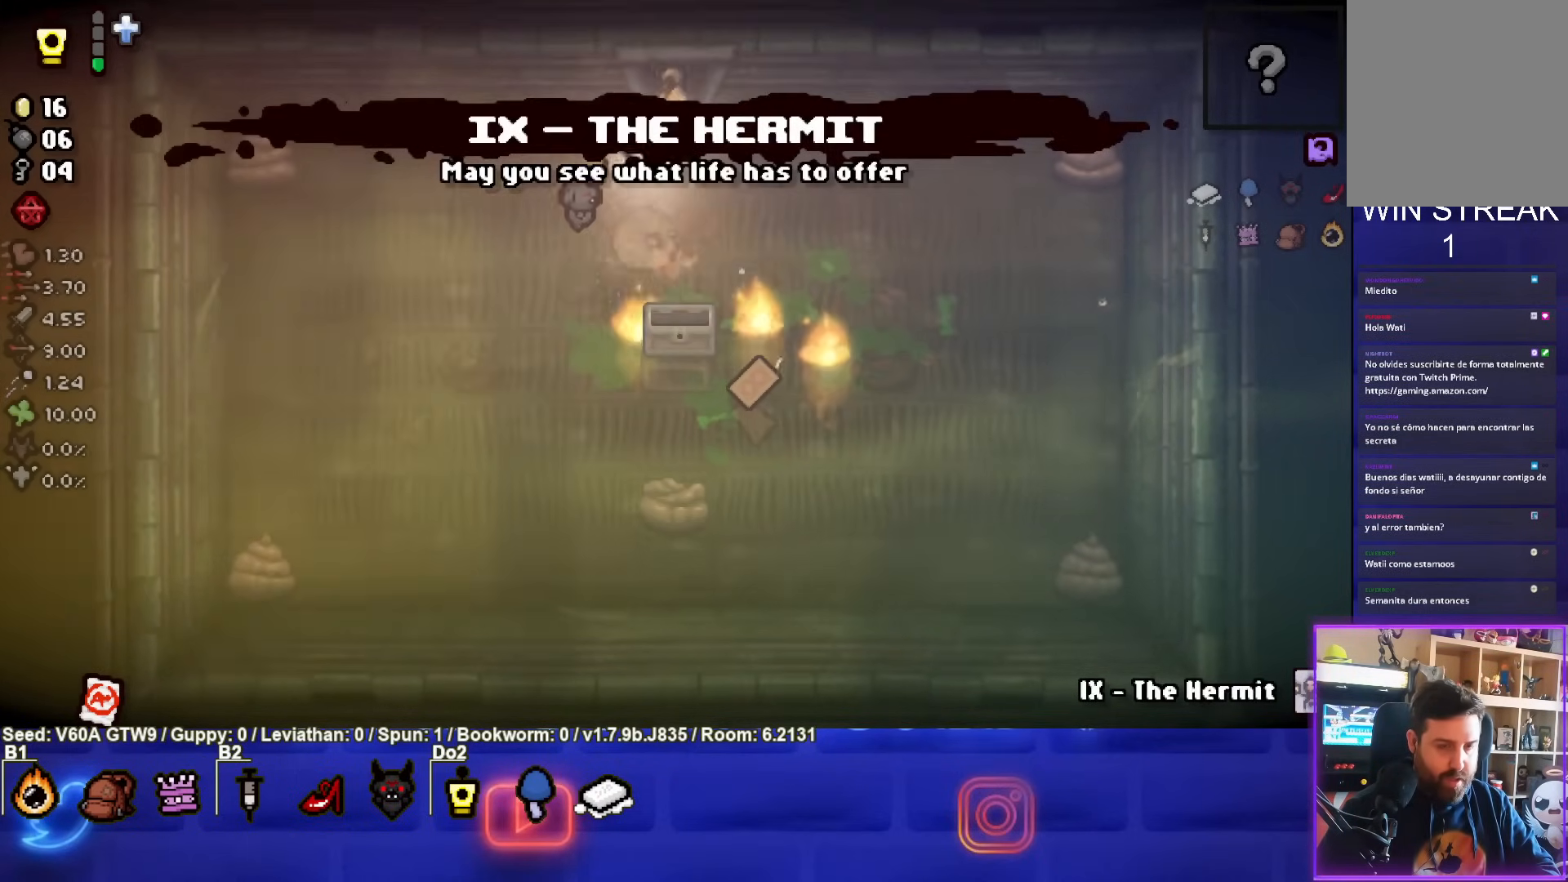
{"buttons": [], "left_stick": "up", "events": [[83, "left_stick", "up"]]}
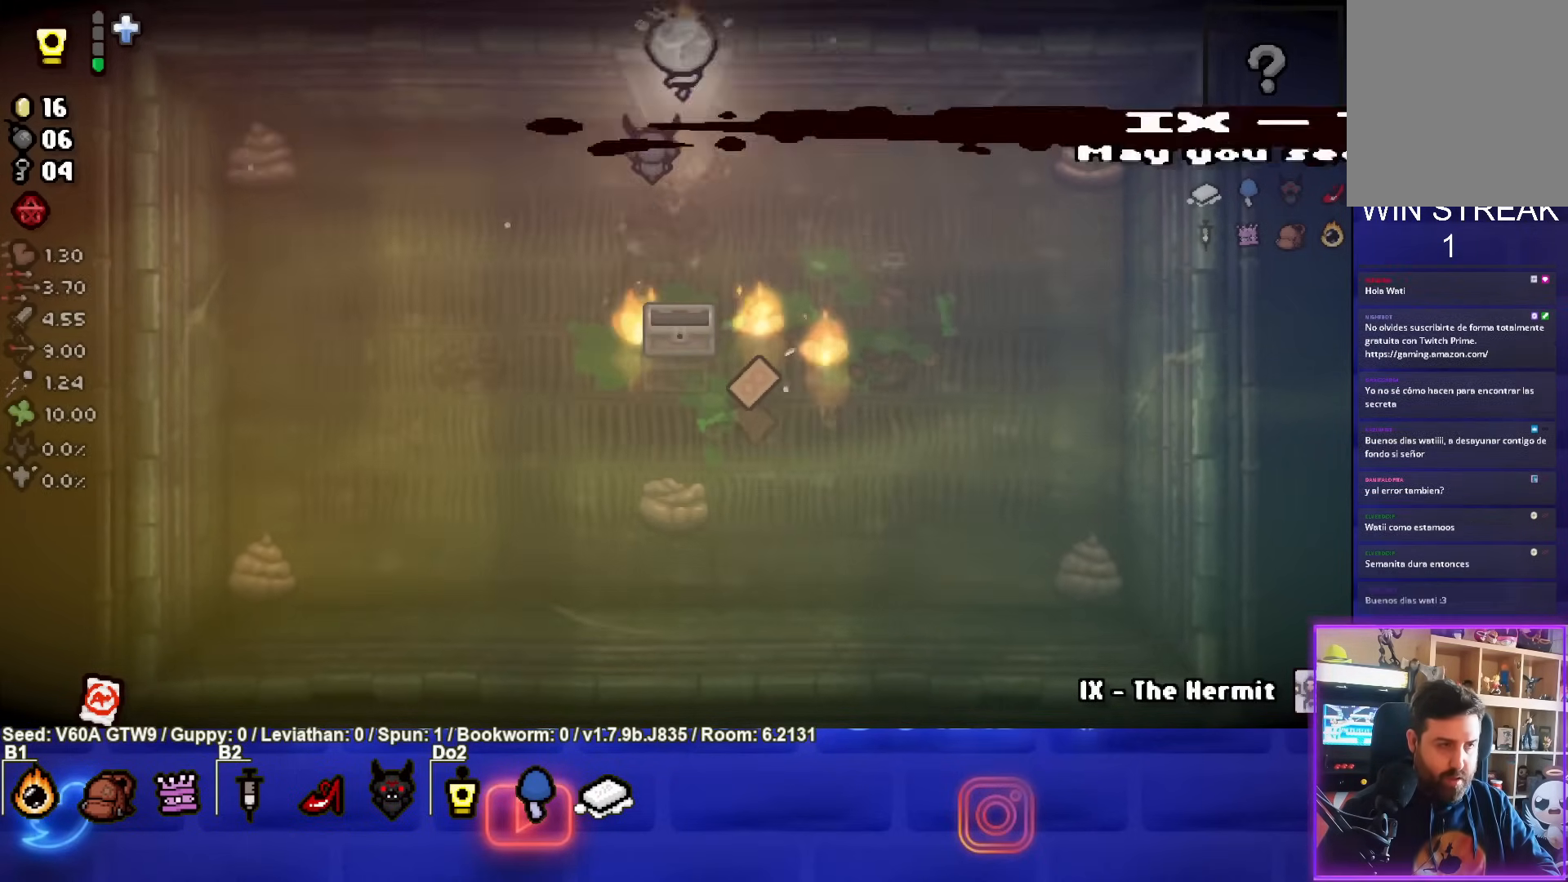
{"buttons": [], "left_stick": "center", "events": [[200, "left_stick", "center"]]}
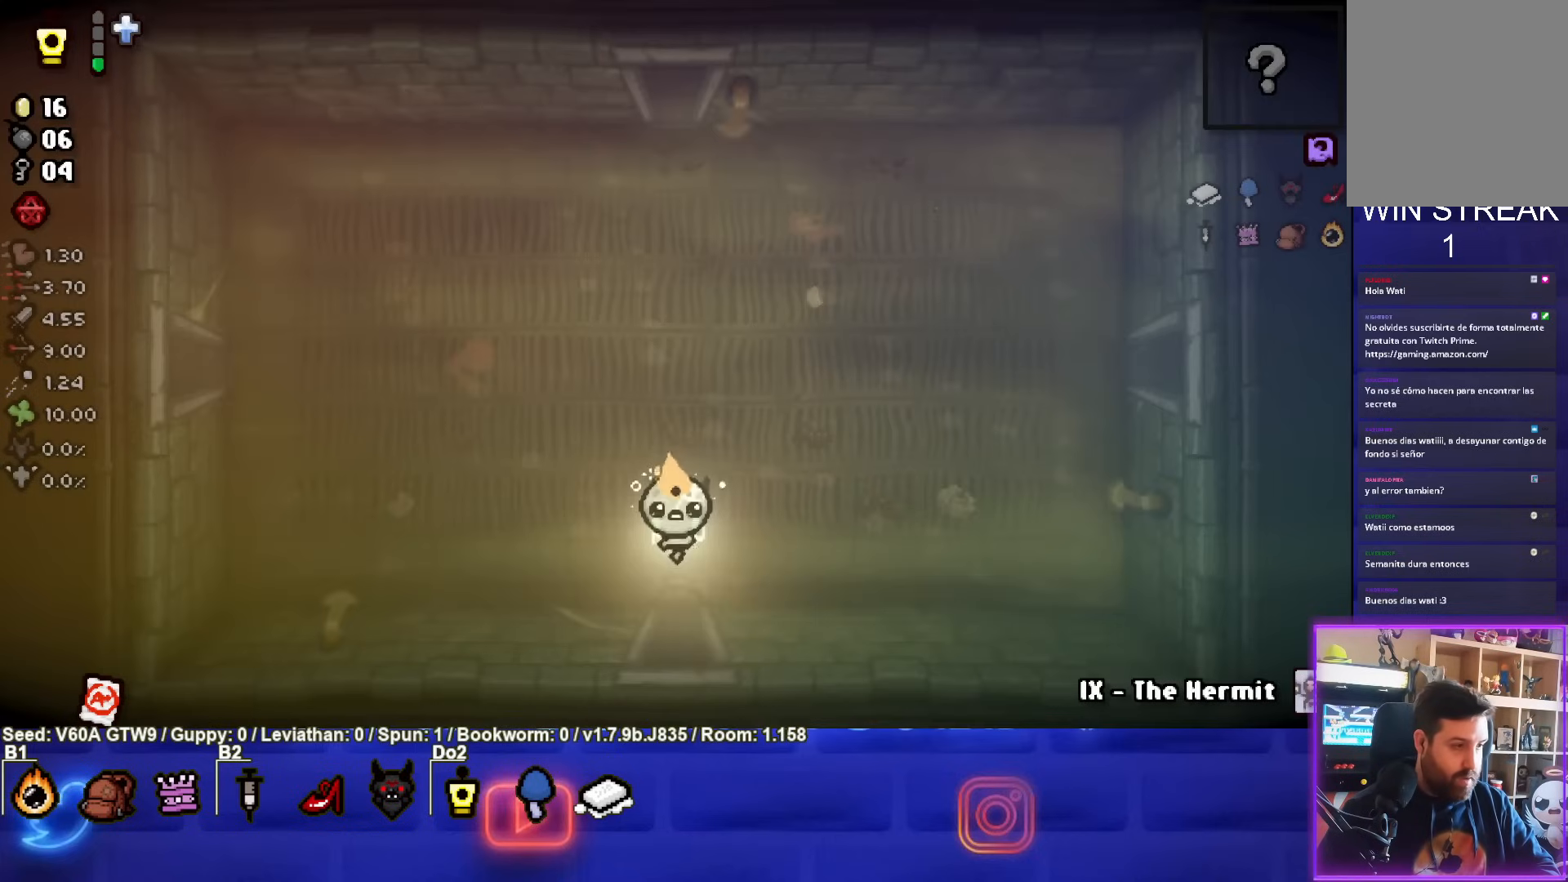
{"buttons": [], "left_stick": "center", "events": []}